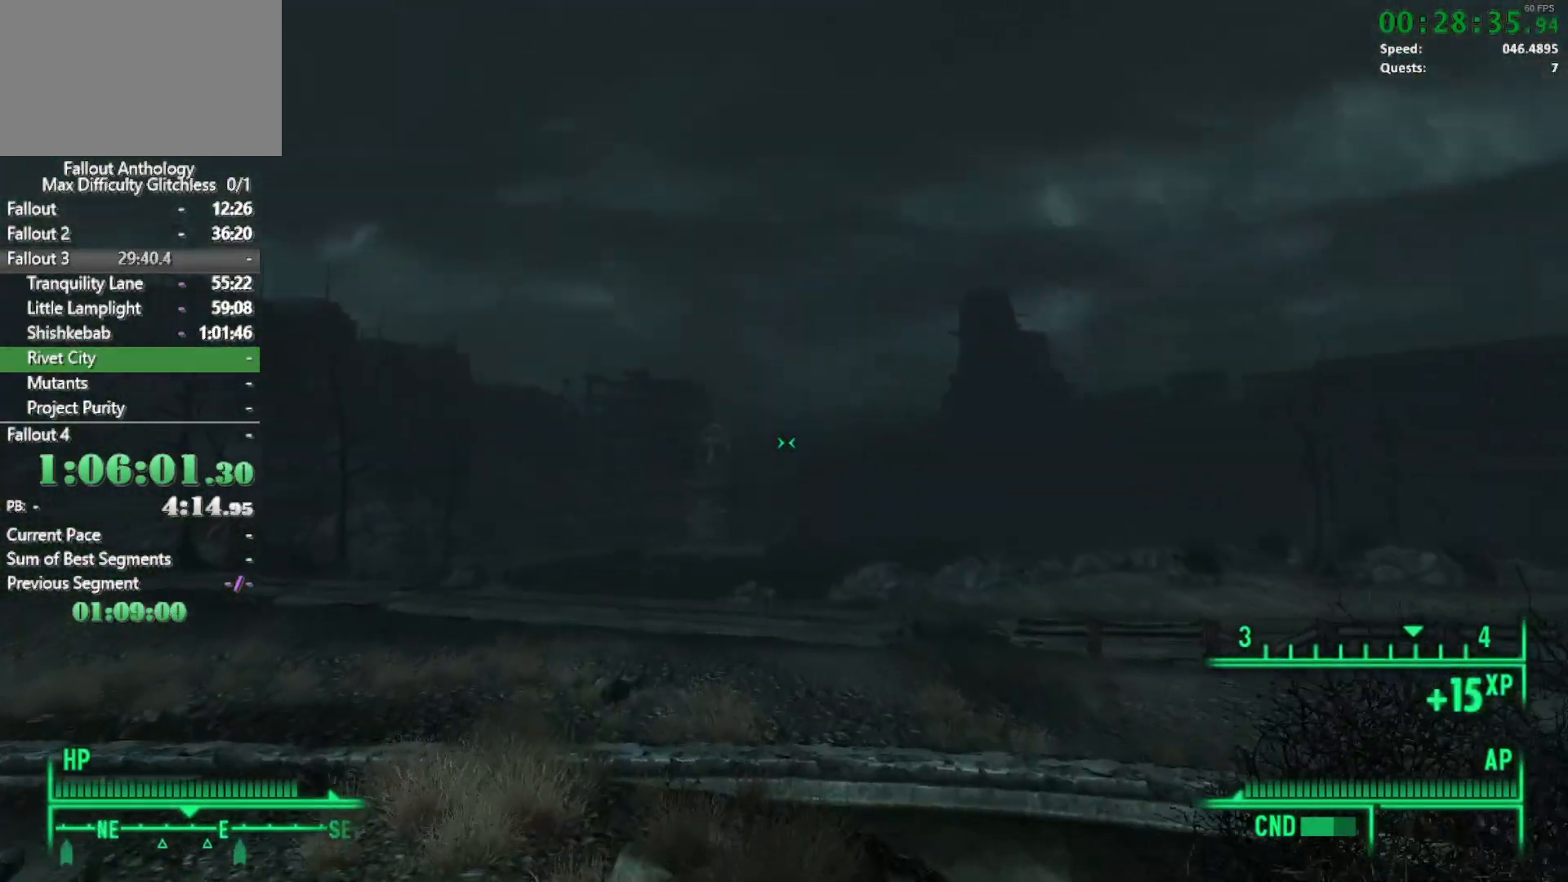
Gameplay with keyboard and mouse; each line is a JSON object with the keys and mouse buttons held at the frame after it. "events" lists presses ("down") and releases ("up") of "1", "2", "3", "4", "5", "a", "alt", "c", "caps_lock", "ctrl", "d", "down", "e", "f", "g", "left", "q", "r", "return", "right", "s", "shift", "space", "t", "tab", "up", "v", "w", "x", "z", "mouse_left", "mouse_right", "mouse_mb4" and "mouse_mb5" between this image and that frame as [ms after this image, input, new state], when the widget could be followed in between. "mouse_left", "mouse_right", "mouse_mb4", "mouse_mb5" = the "left", "right", "mb4", "mb5" buttons of the "mouse" list. No other keys are recorded. Not read: mouse_move mouse_wheel_down mouse_wheel_up.
{"keys": ["w"], "mouse": [], "events": []}
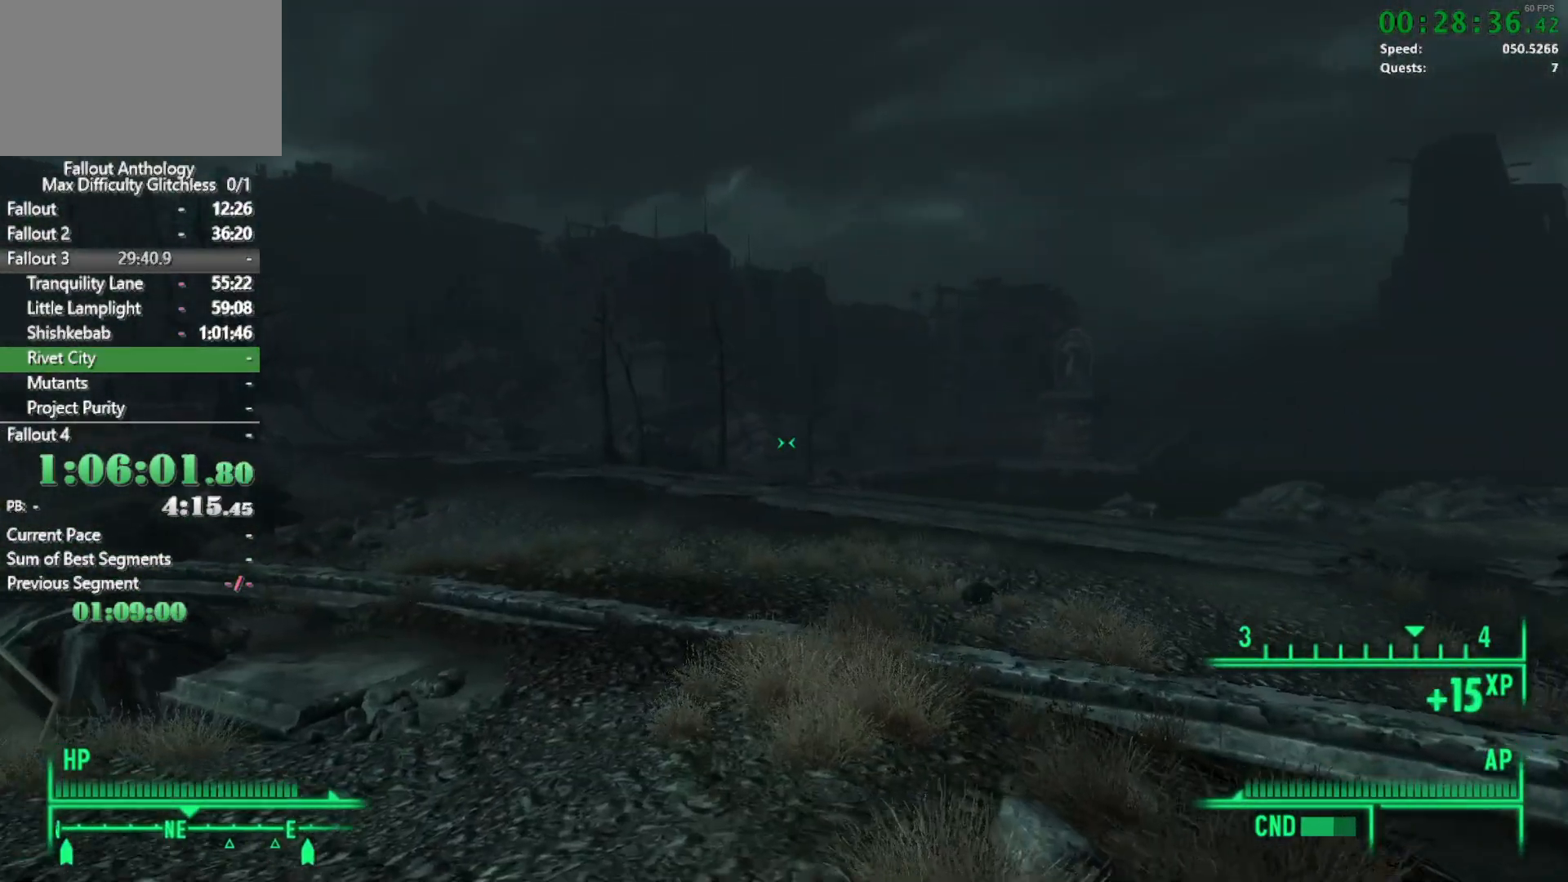
{"keys": ["w"], "mouse": [], "events": [[200, "w", "up"], [300, "w", "down"]]}
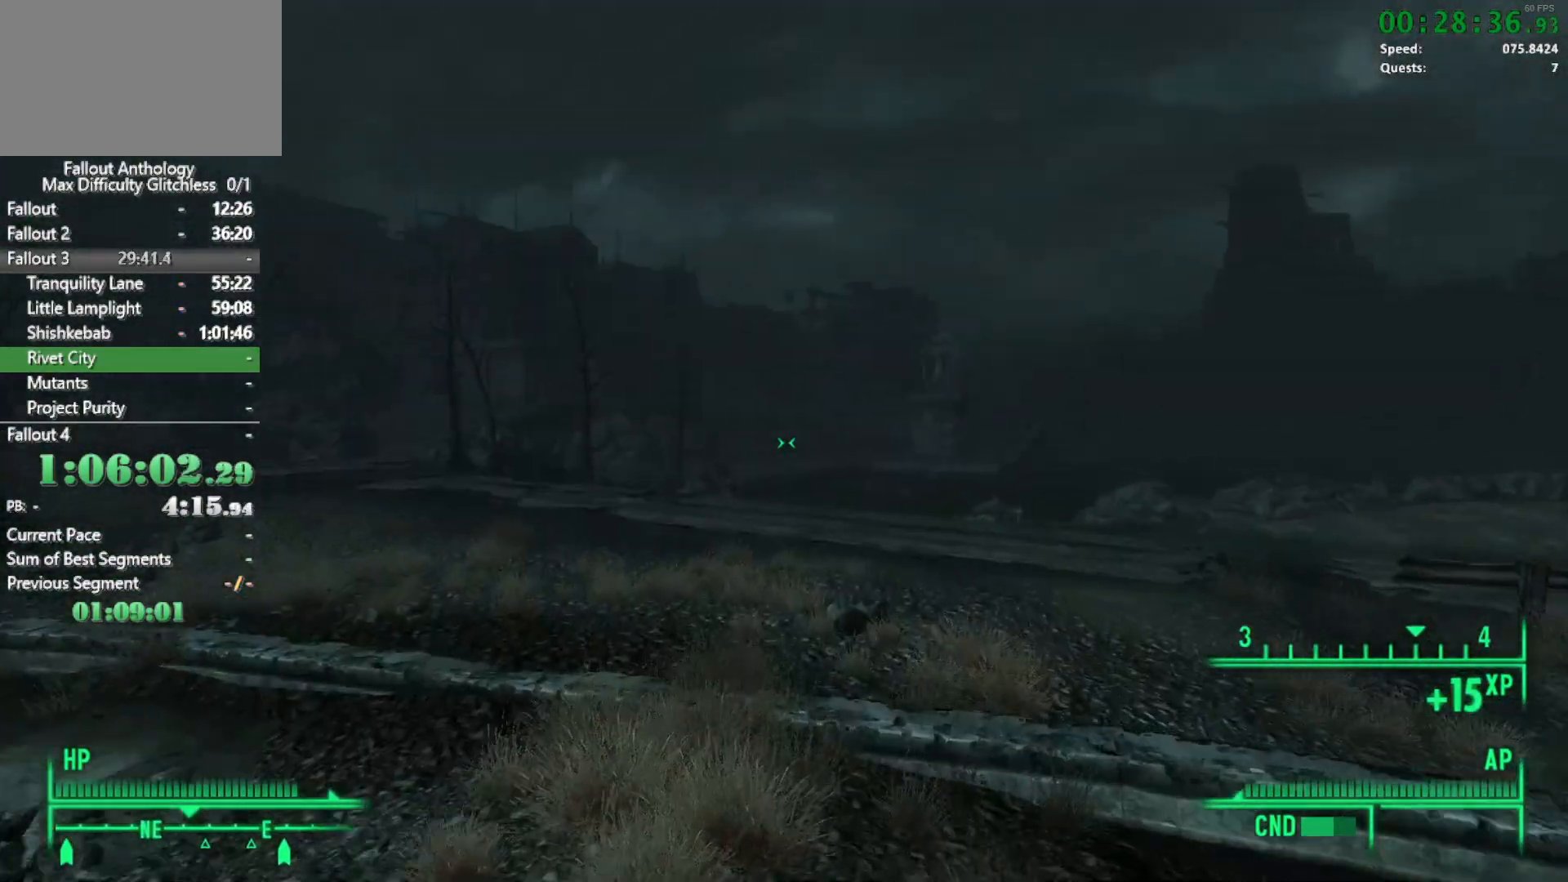
{"keys": ["w"], "mouse": [], "events": []}
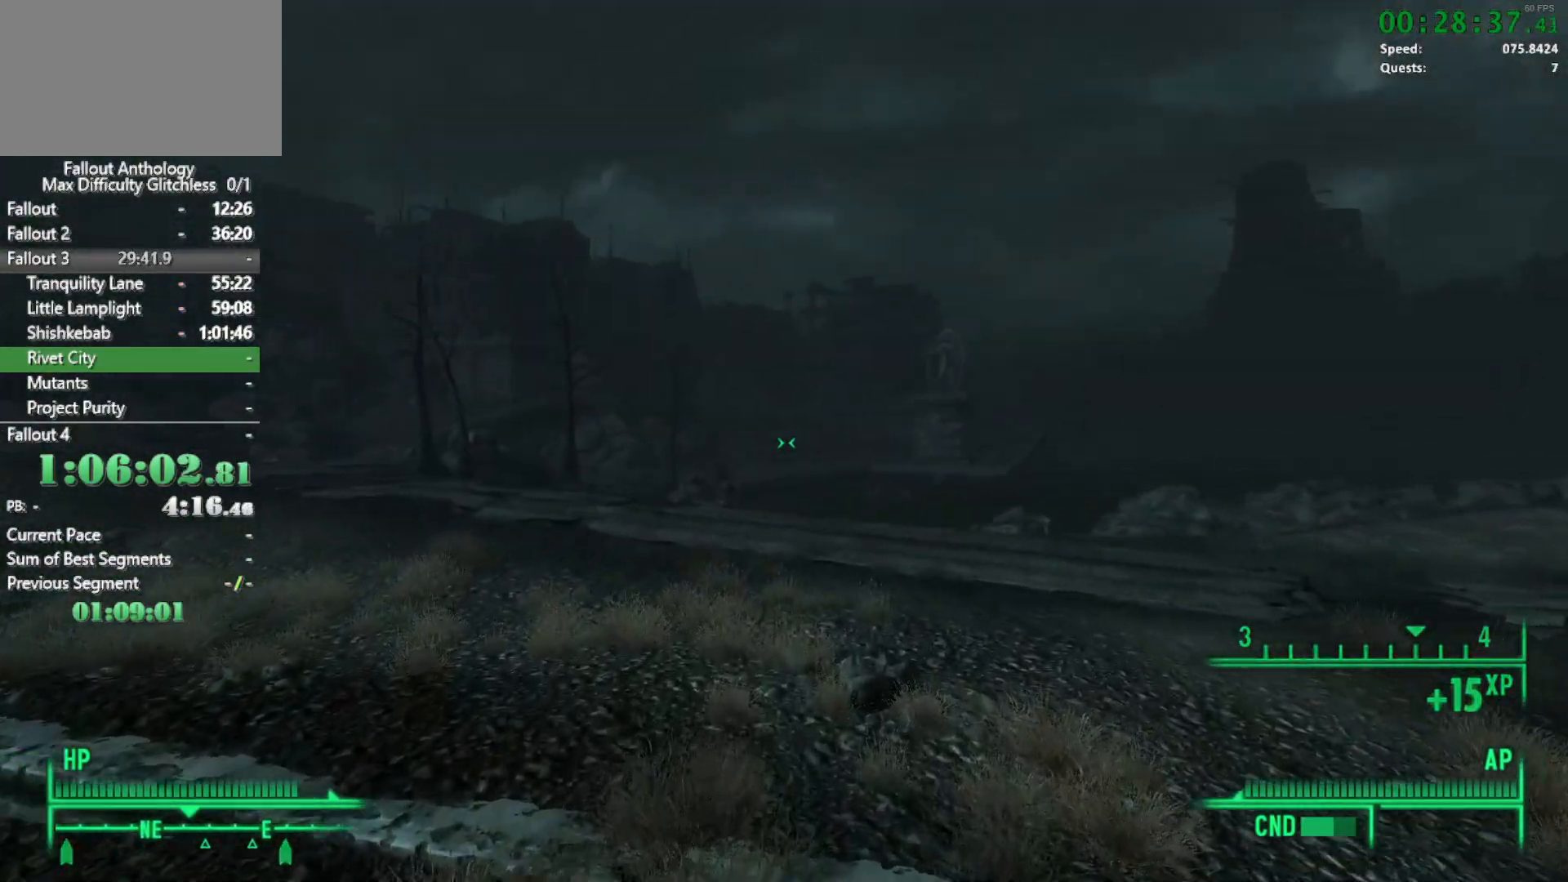
{"keys": [], "mouse": [], "events": [[467, "w", "up"]]}
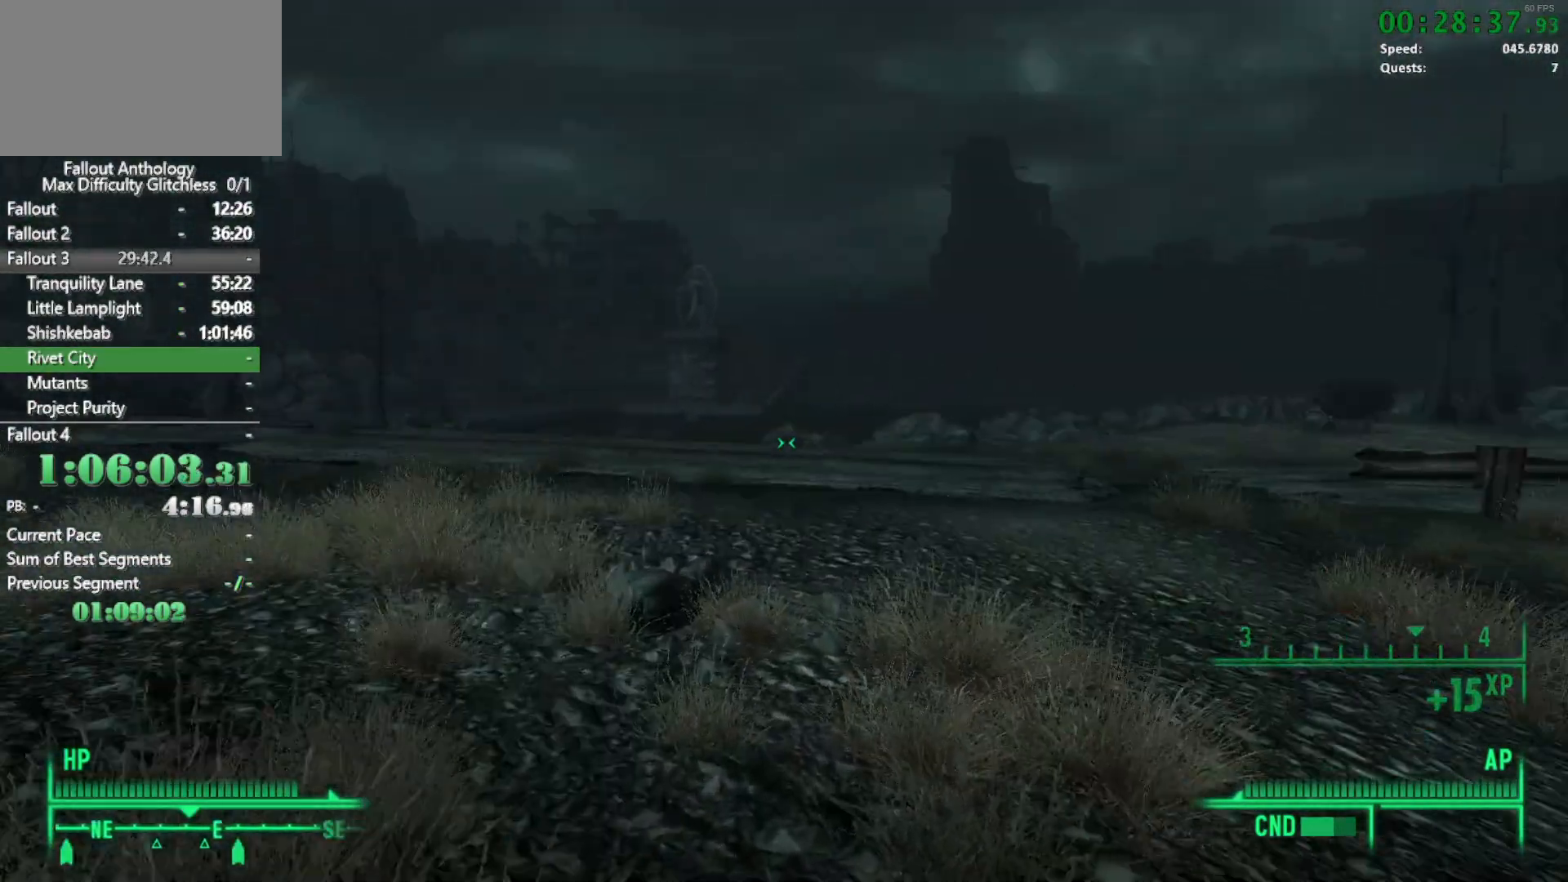
{"keys": ["w"], "mouse": [], "events": [[17, "mouse_right", "down"], [67, "mouse_right", "up"], [67, "w", "down"]]}
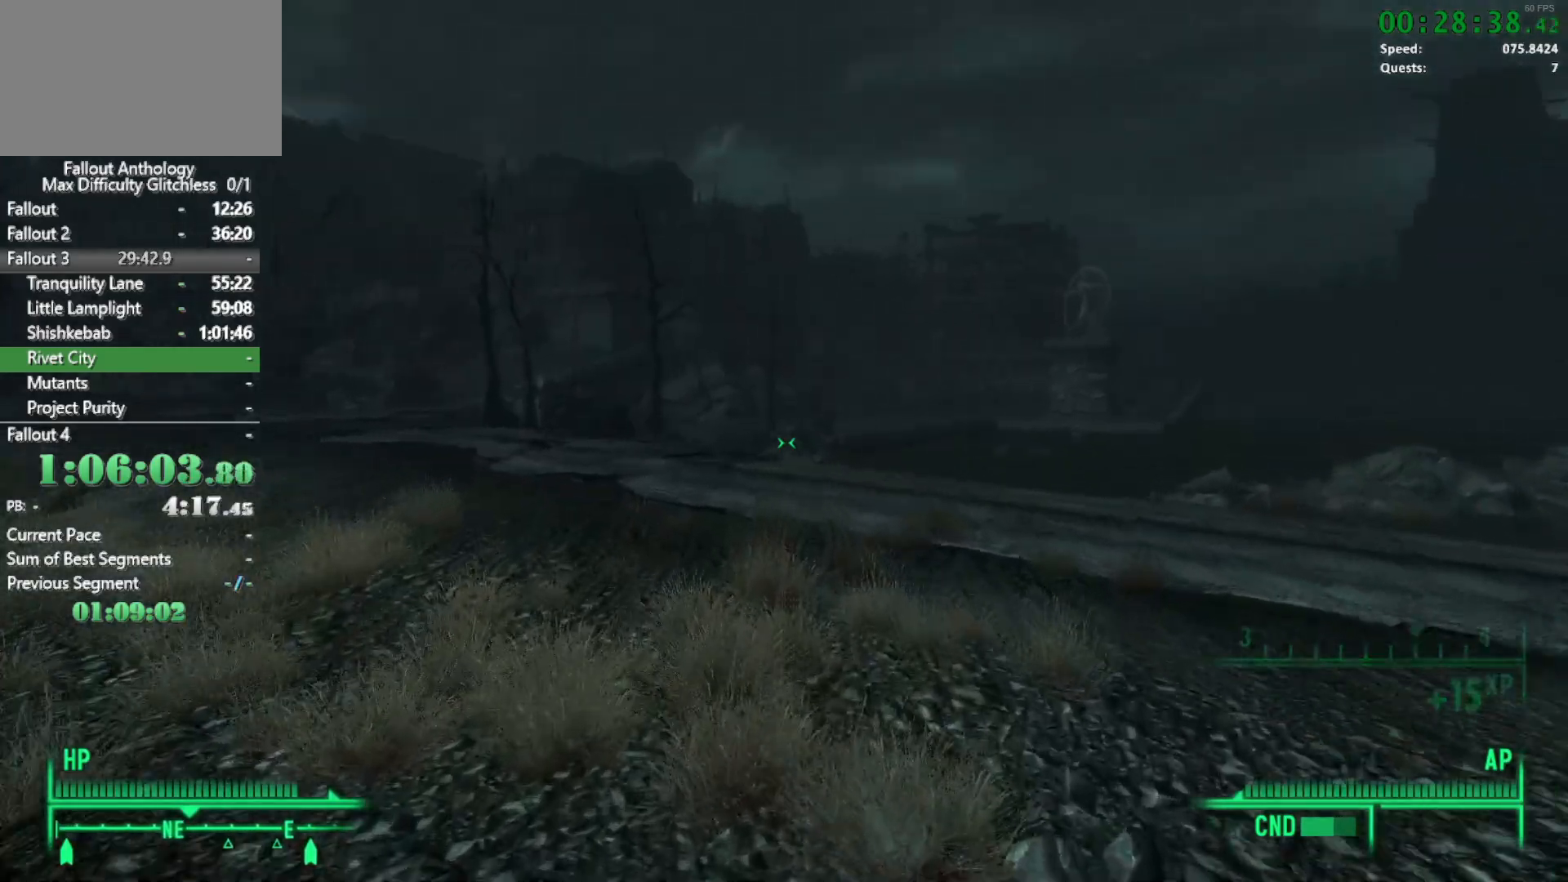
{"keys": [], "mouse": ["right"], "events": [[500, "mouse_right", "down"], [500, "w", "up"]]}
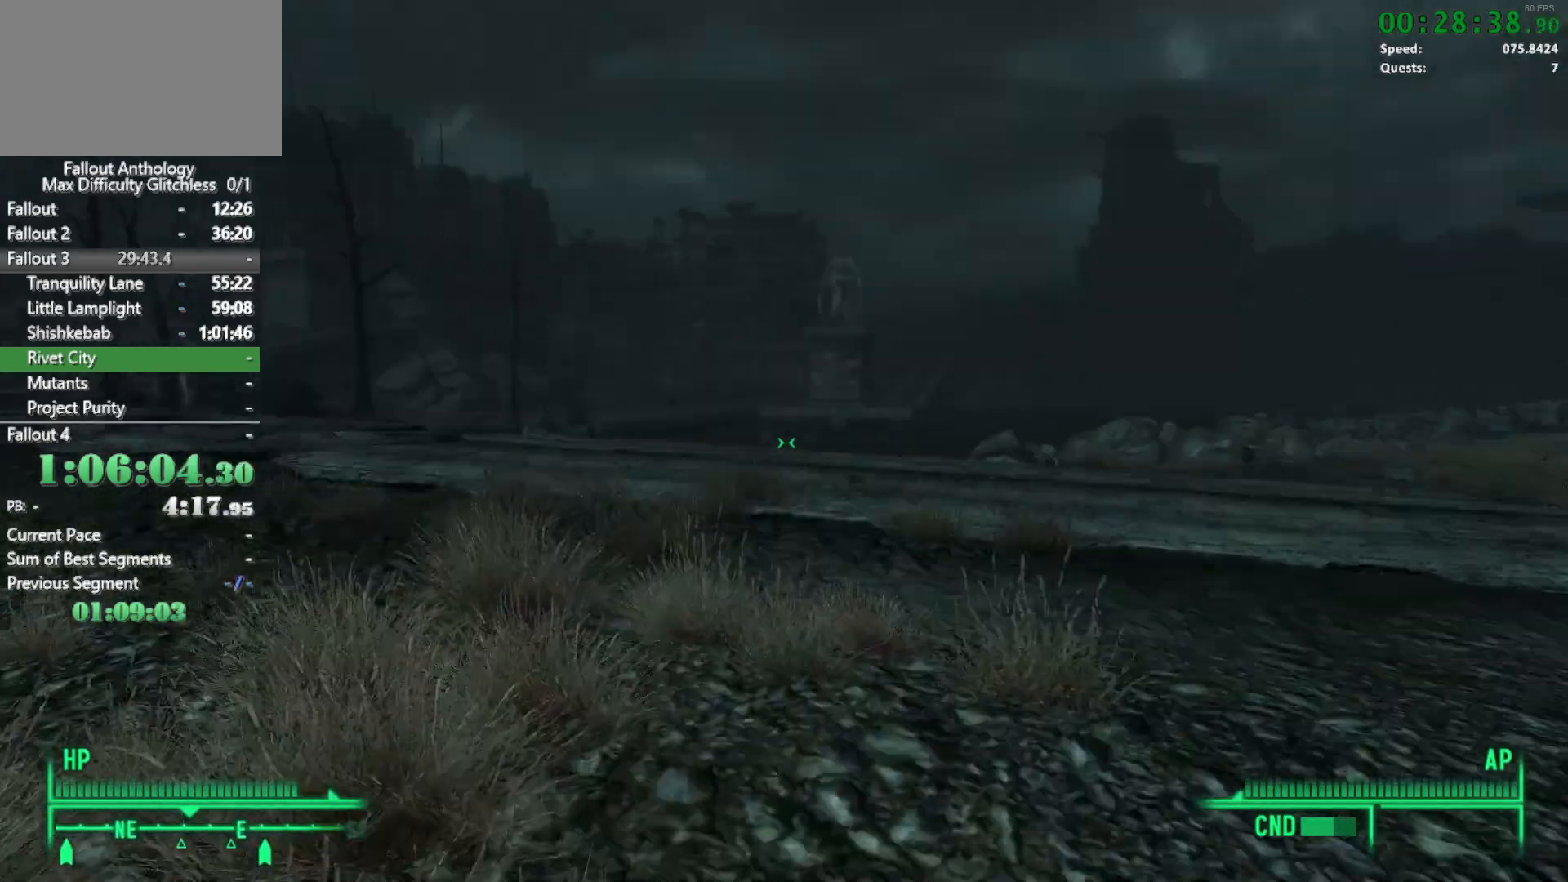
{"keys": ["w"], "mouse": [], "events": [[100, "mouse_right", "up"], [100, "w", "down"]]}
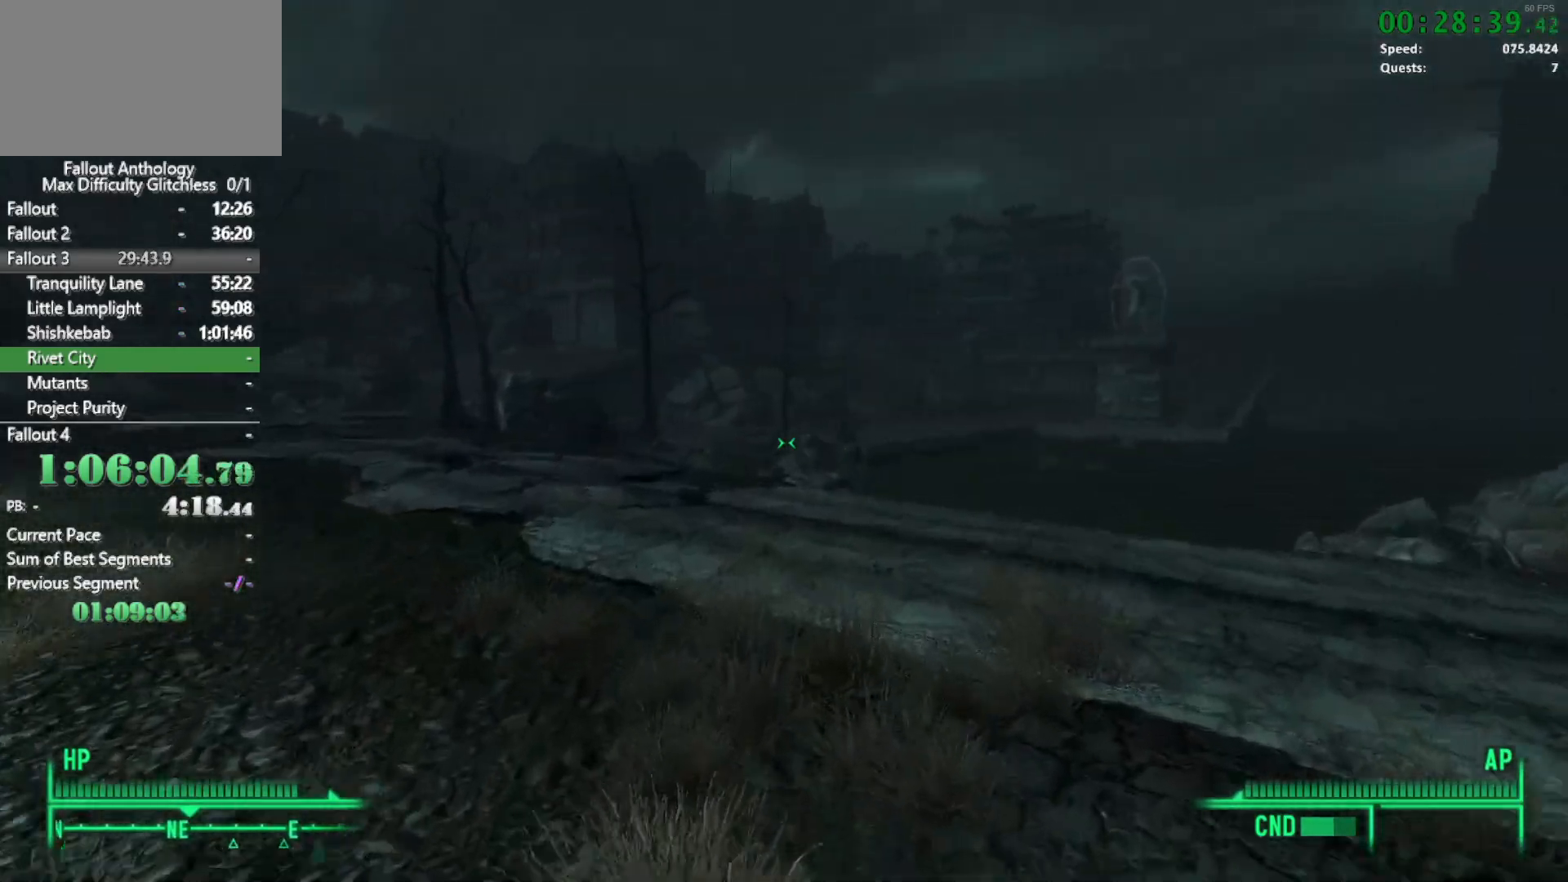
{"keys": [], "mouse": [], "events": [[483, "w", "up"]]}
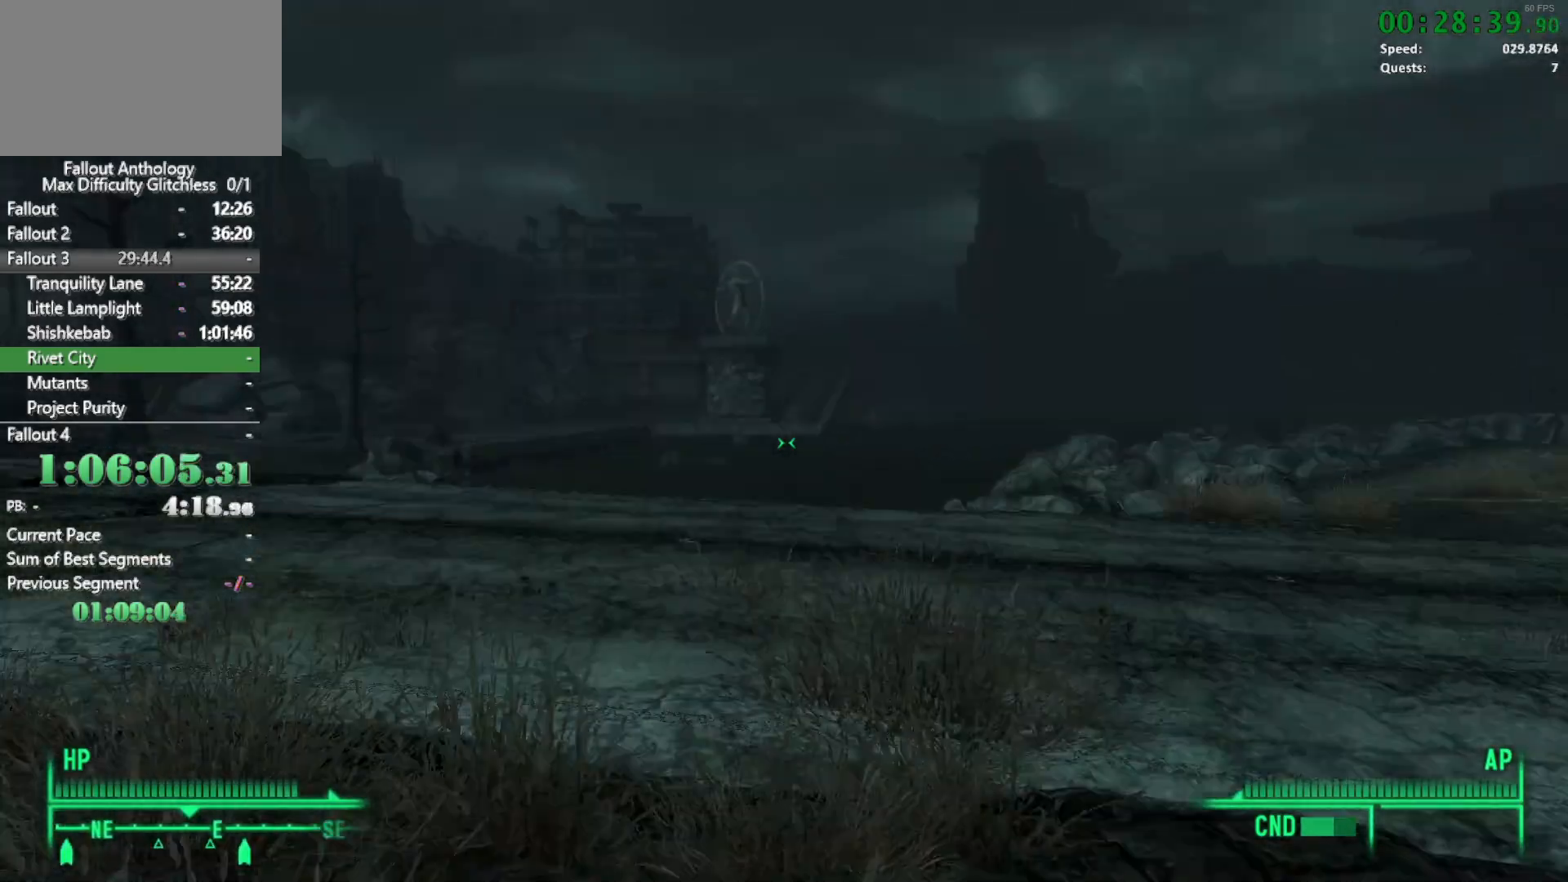
{"keys": ["w"], "mouse": [], "events": [[83, "w", "down"]]}
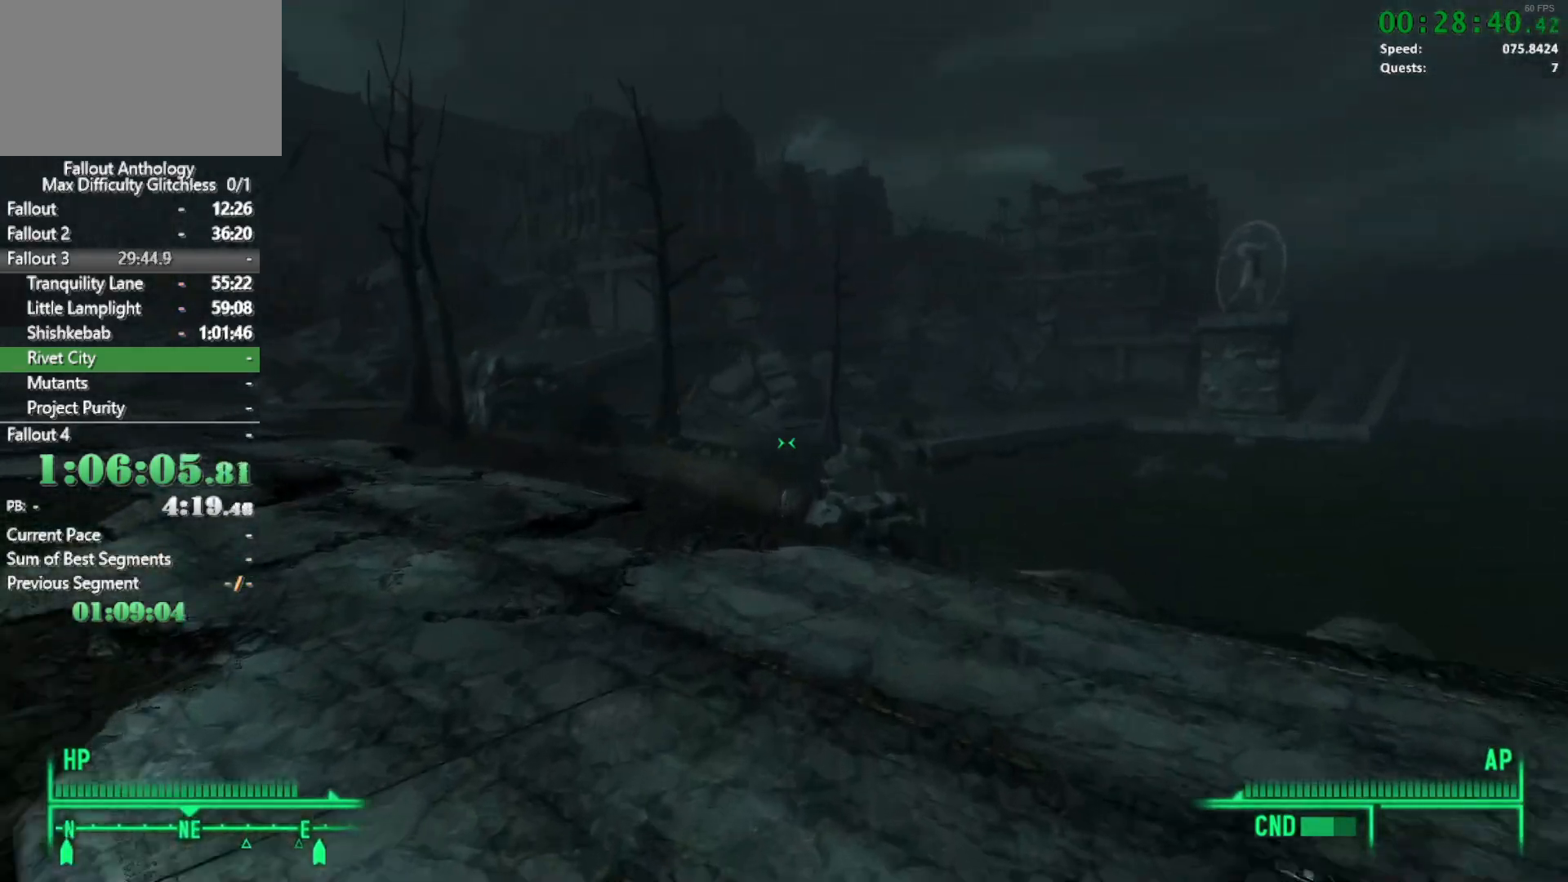
{"keys": [], "mouse": [], "events": [[417, "w", "up"]]}
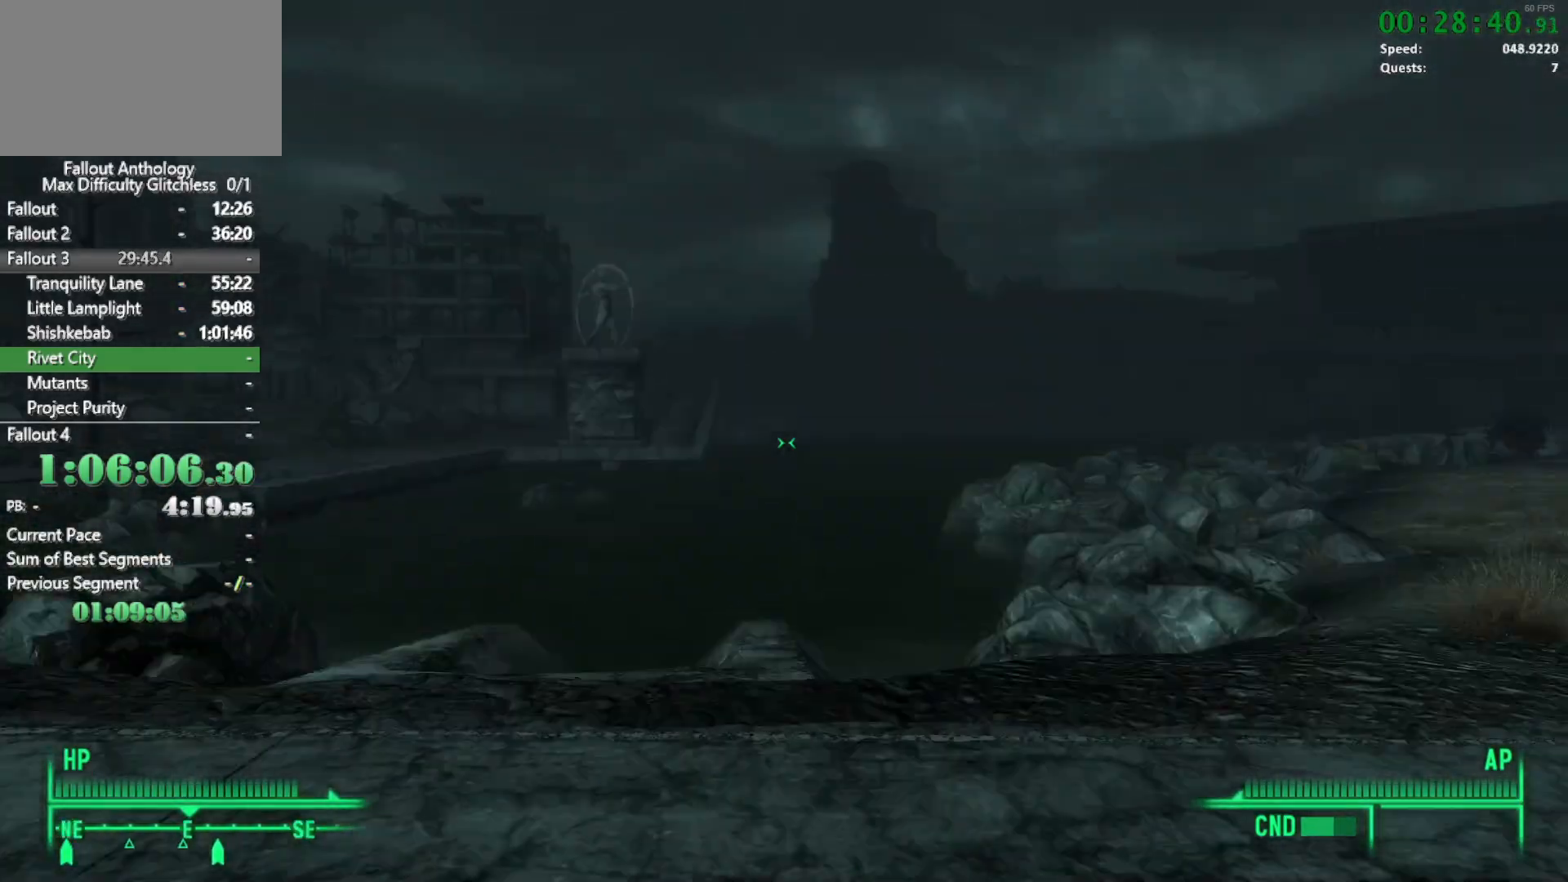
{"keys": ["w"], "mouse": [], "events": [[17, "w", "down"]]}
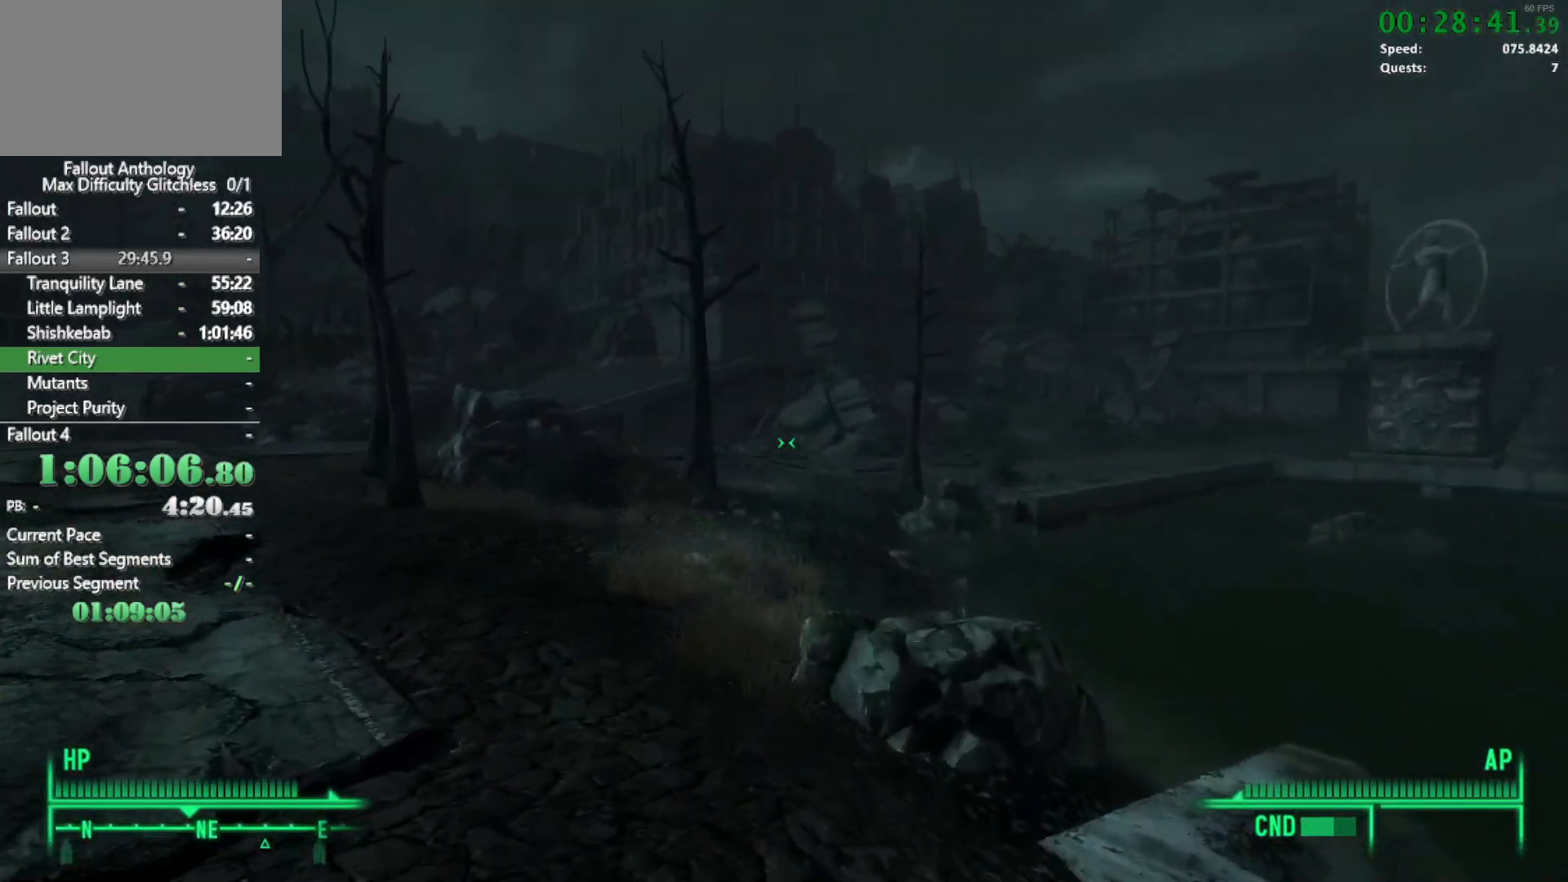
{"keys": [], "mouse": ["right"], "events": [[400, "w", "up"], [450, "mouse_right", "down"]]}
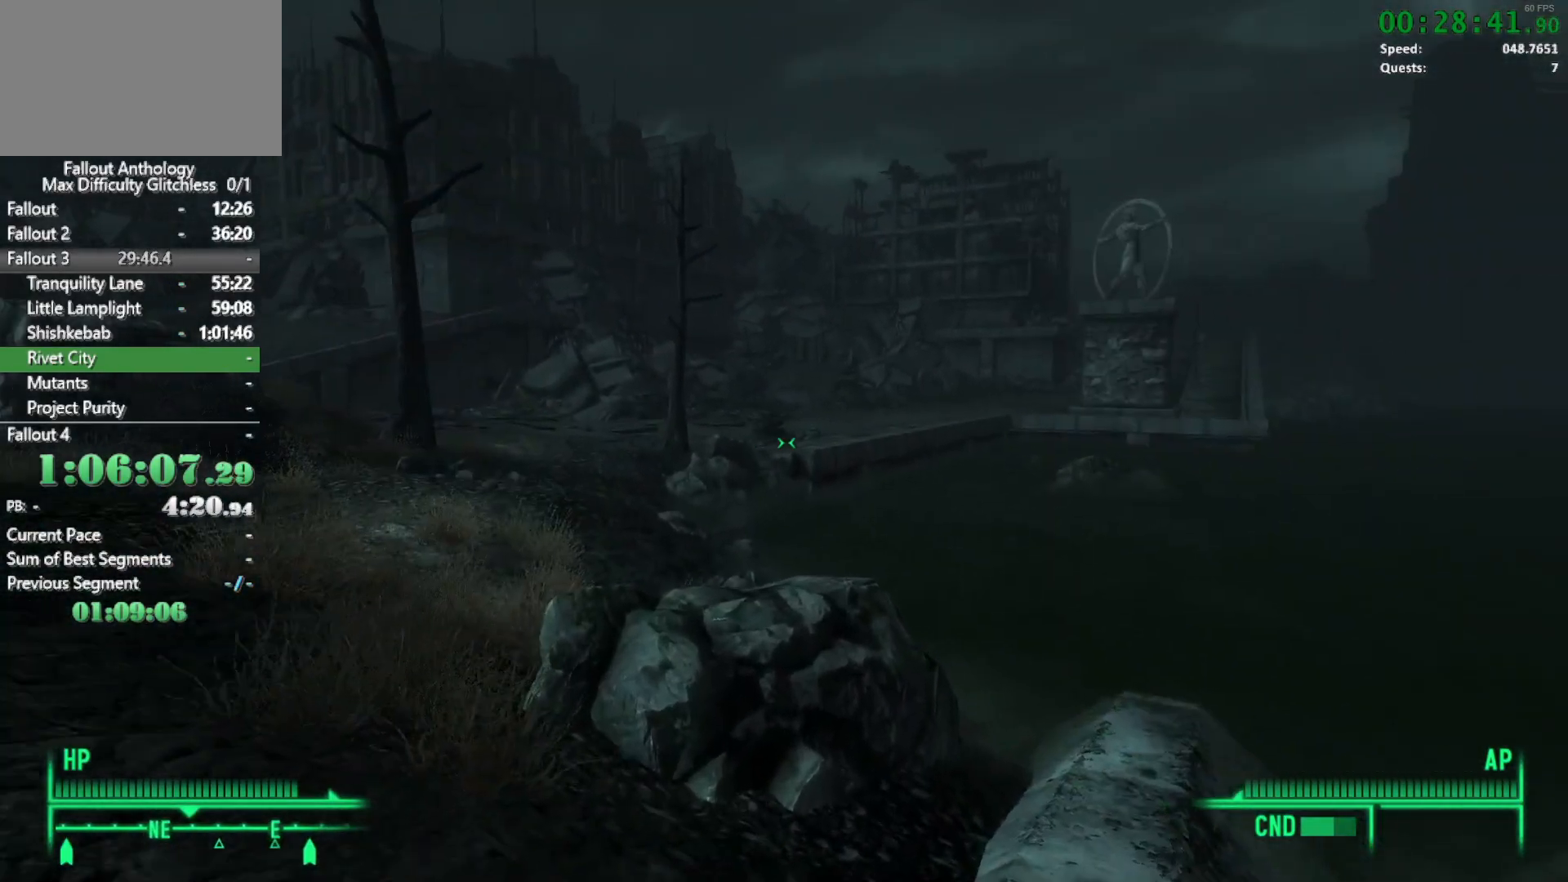
{"keys": ["w"], "mouse": [], "events": [[50, "mouse_right", "up"], [50, "w", "down"]]}
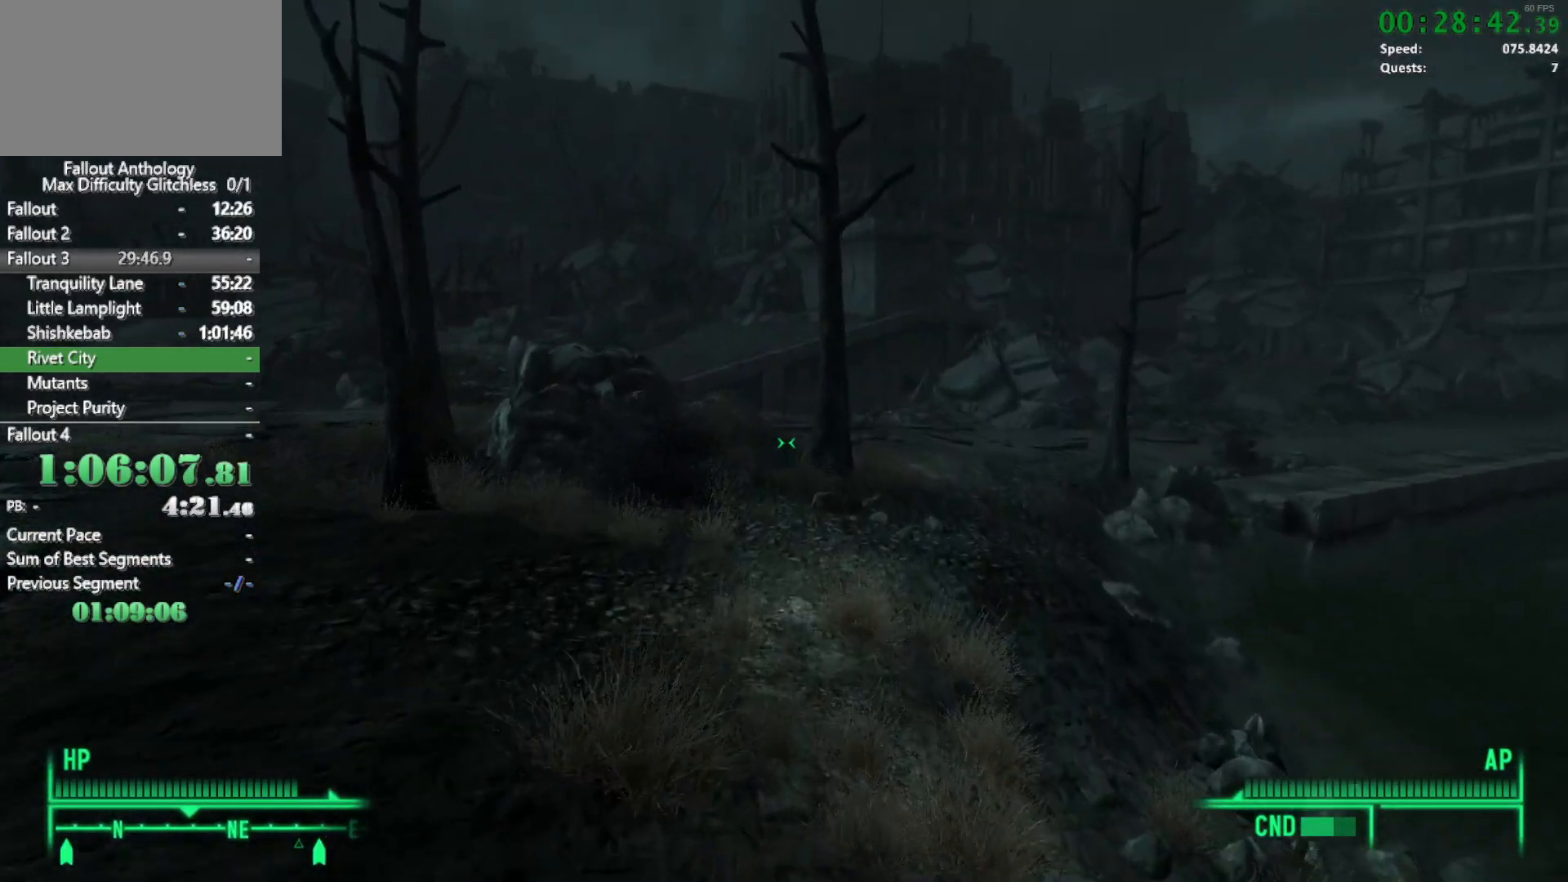
{"keys": ["w"], "mouse": [], "events": []}
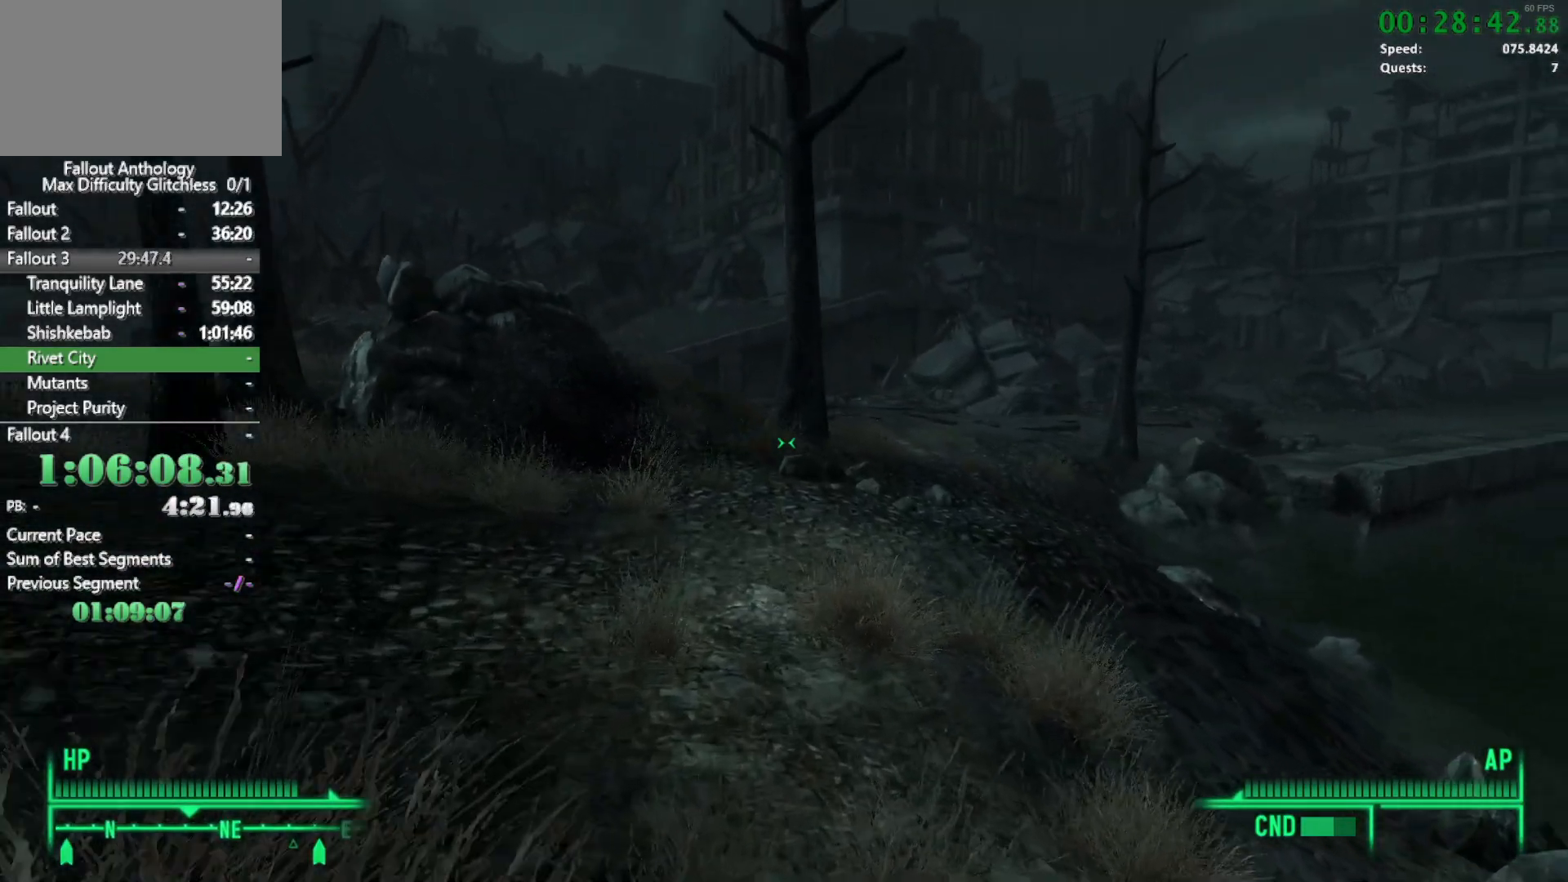
{"keys": ["w"], "mouse": [], "events": [[133, "w", "up"], [267, "w", "down"]]}
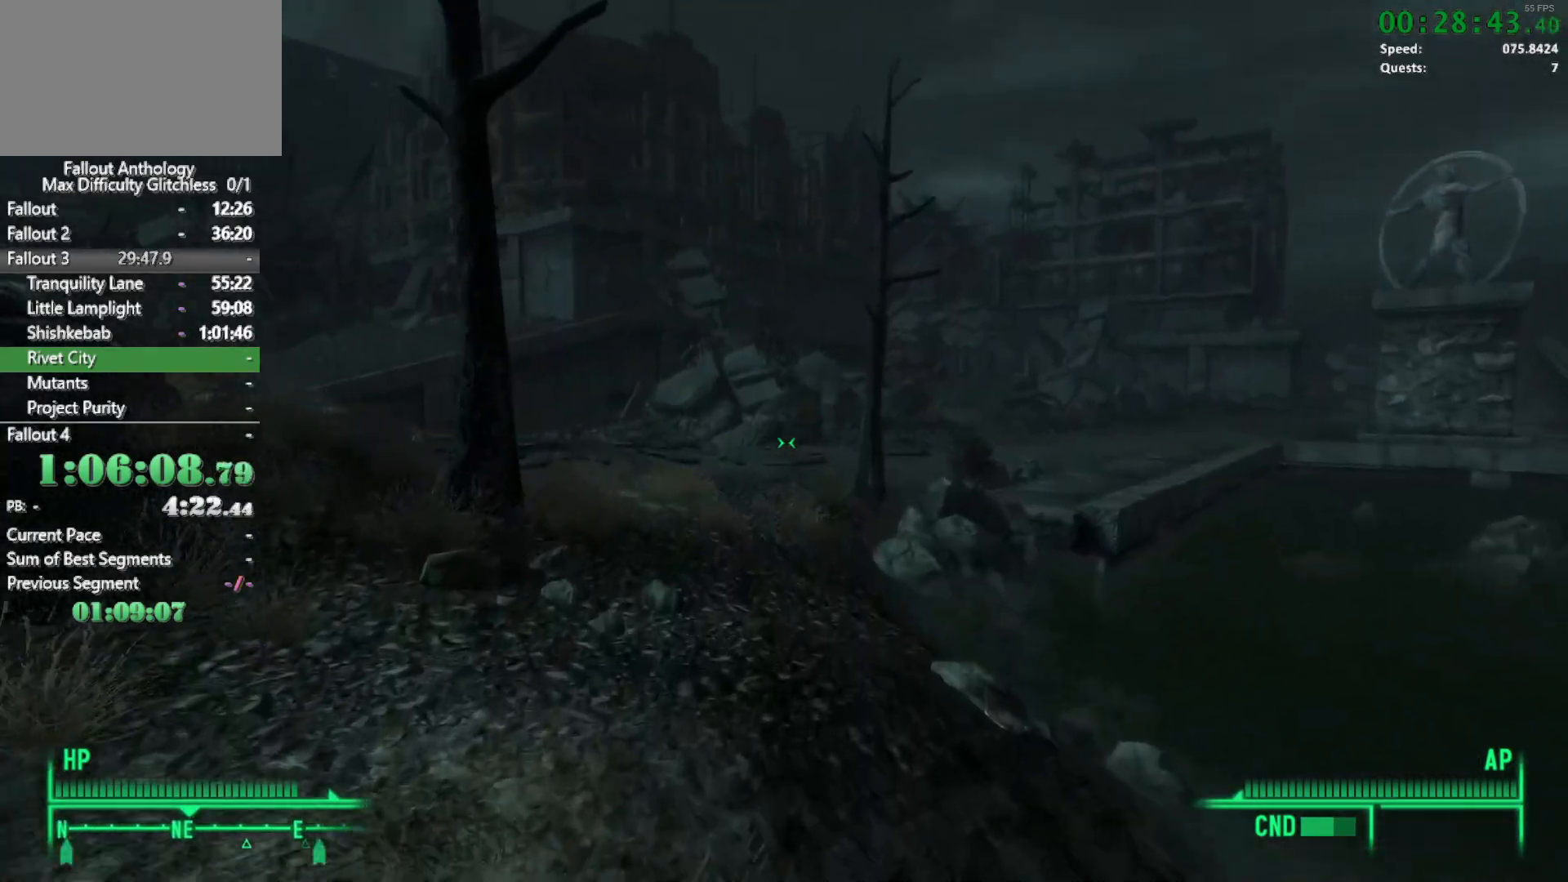
{"keys": ["w"], "mouse": [], "events": []}
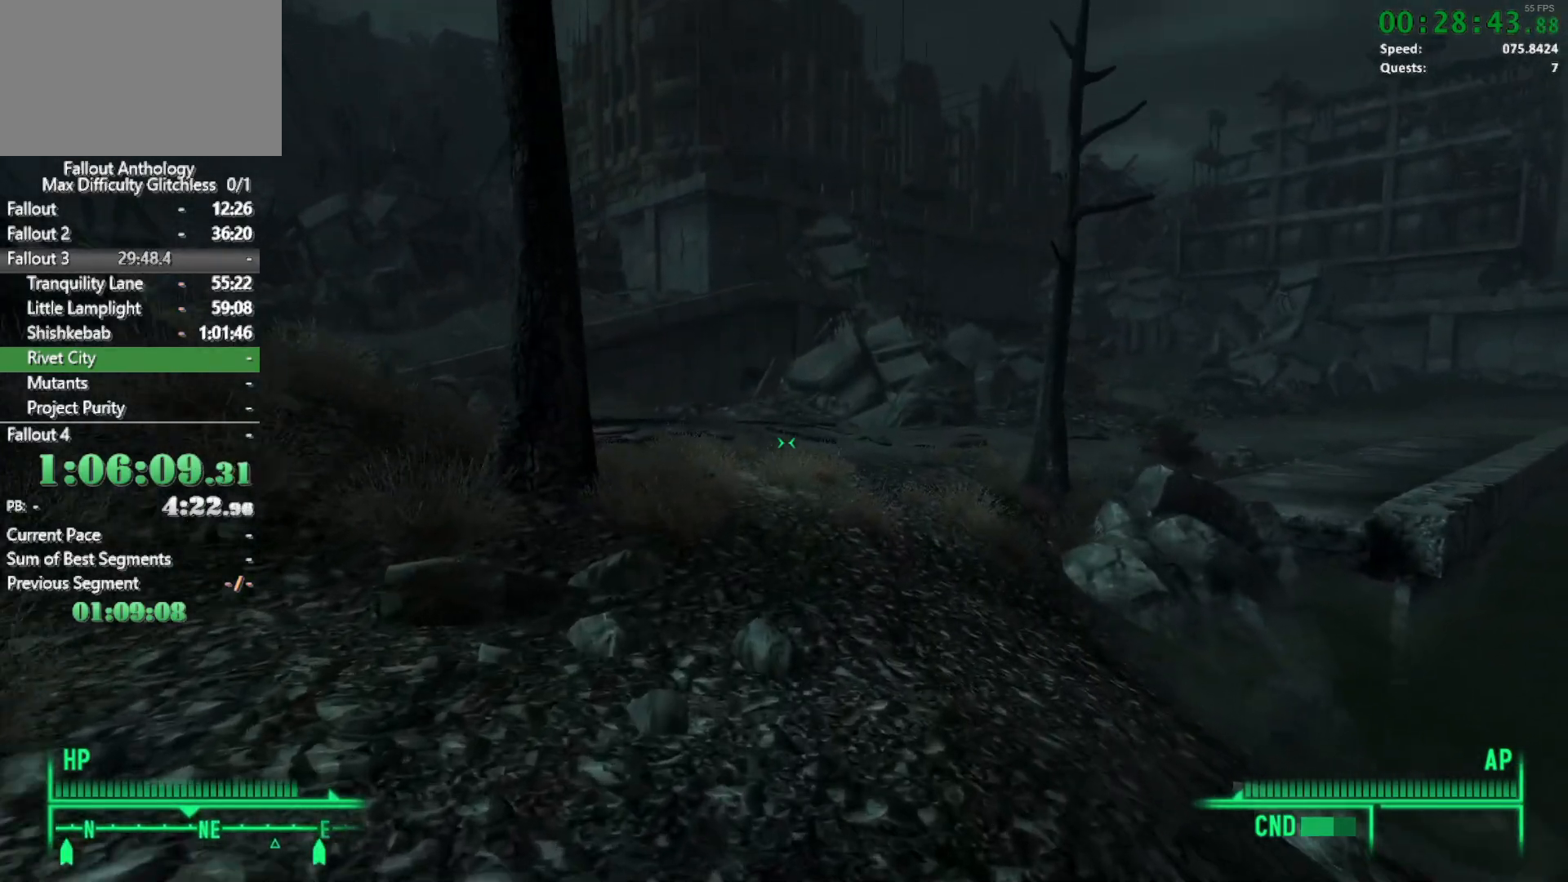
{"keys": ["w"], "mouse": [], "events": [[200, "w", "up"], [300, "w", "down"]]}
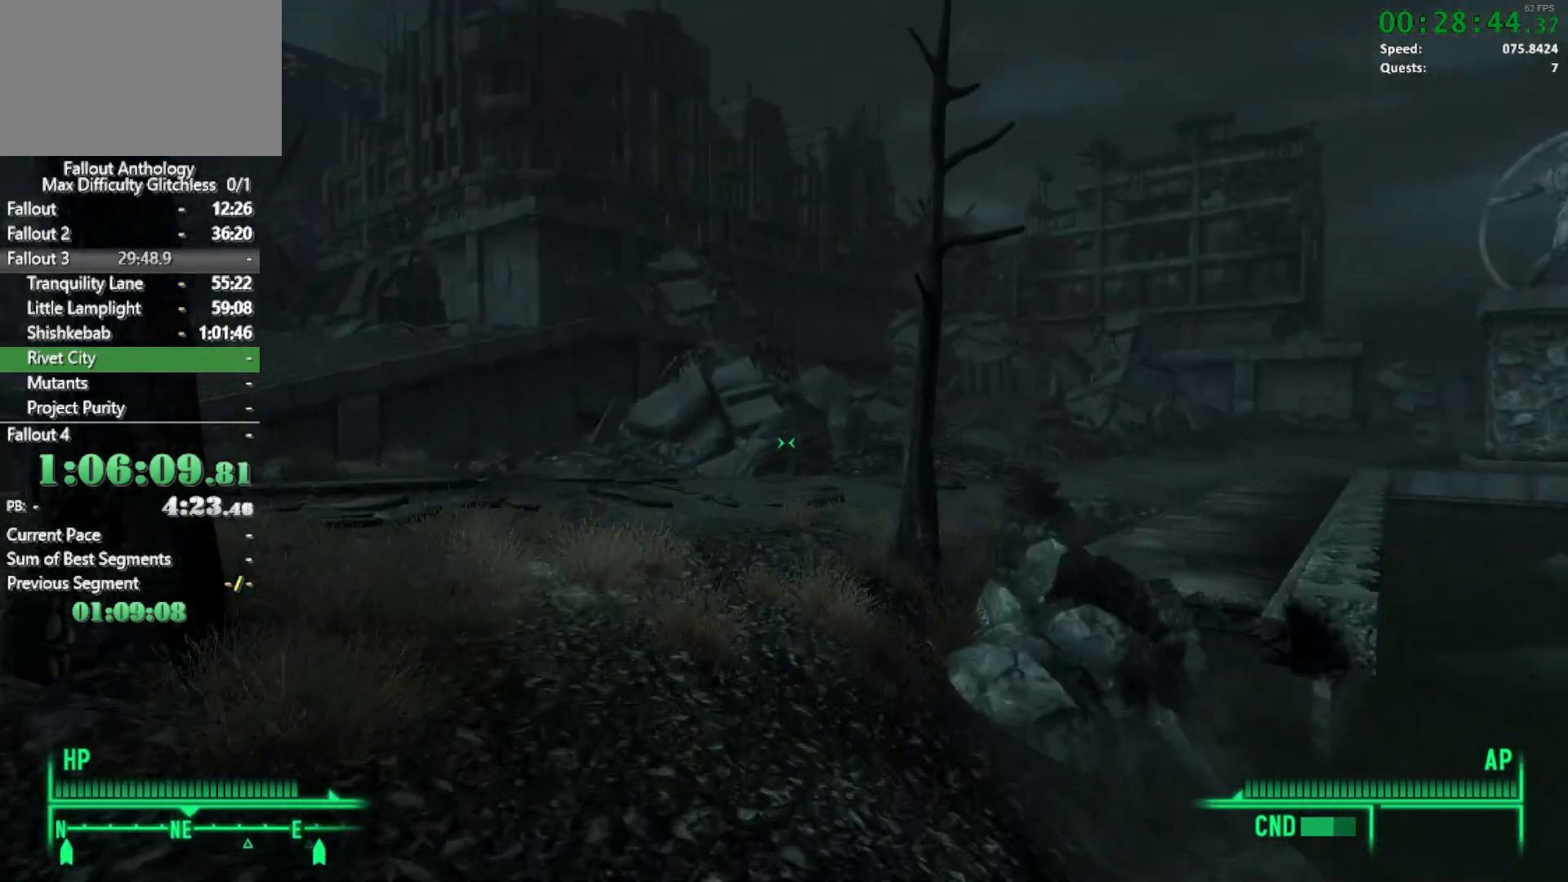
{"keys": ["w"], "mouse": [], "events": []}
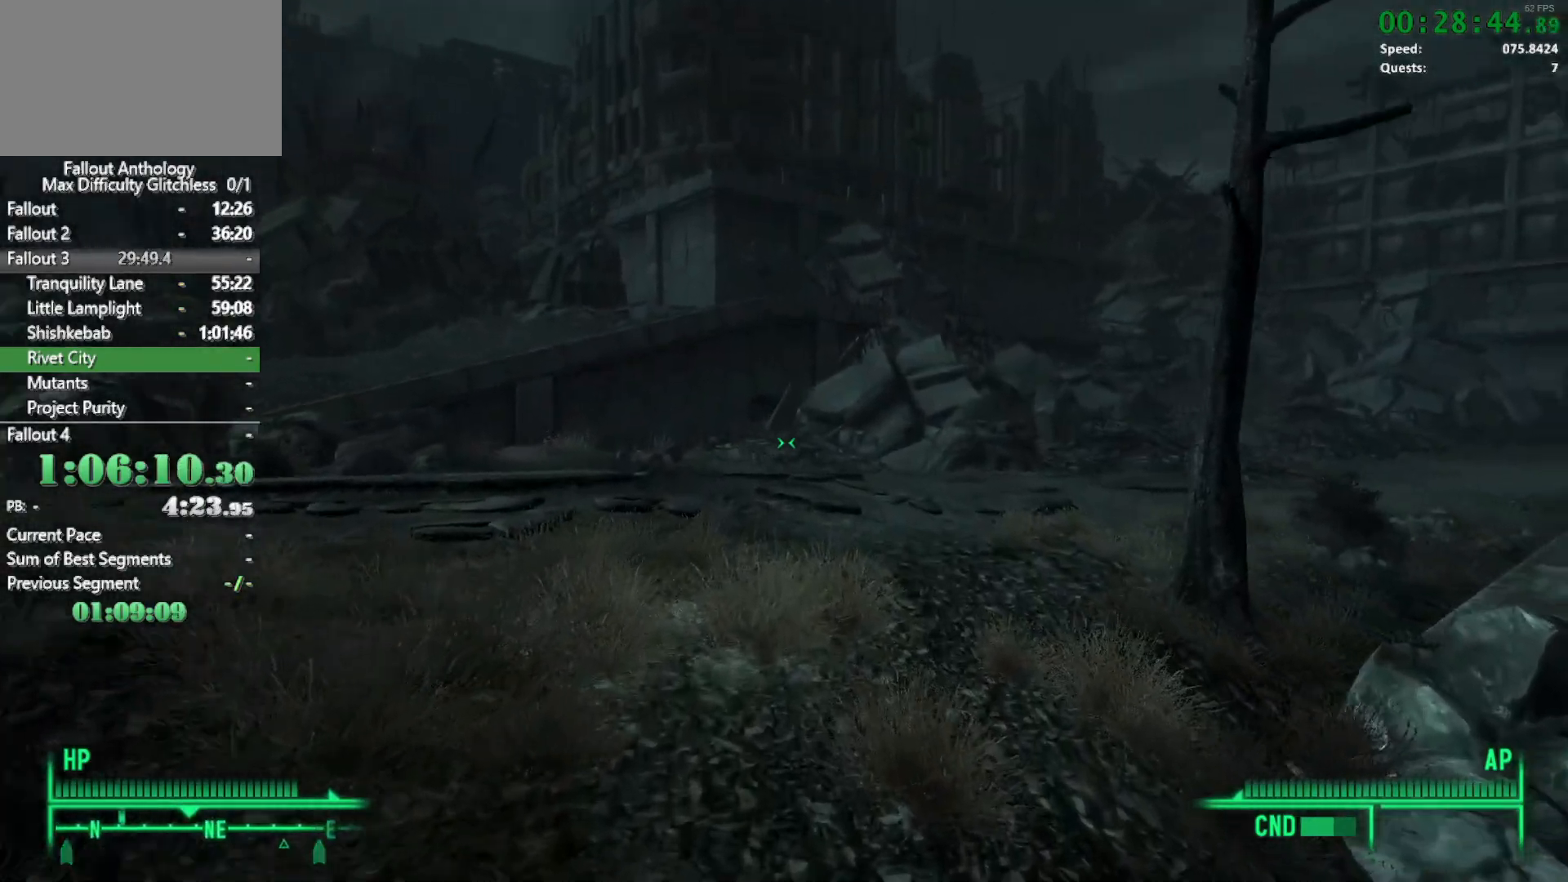
{"keys": ["w"], "mouse": [], "events": [[333, "w", "up"], [467, "w", "down"]]}
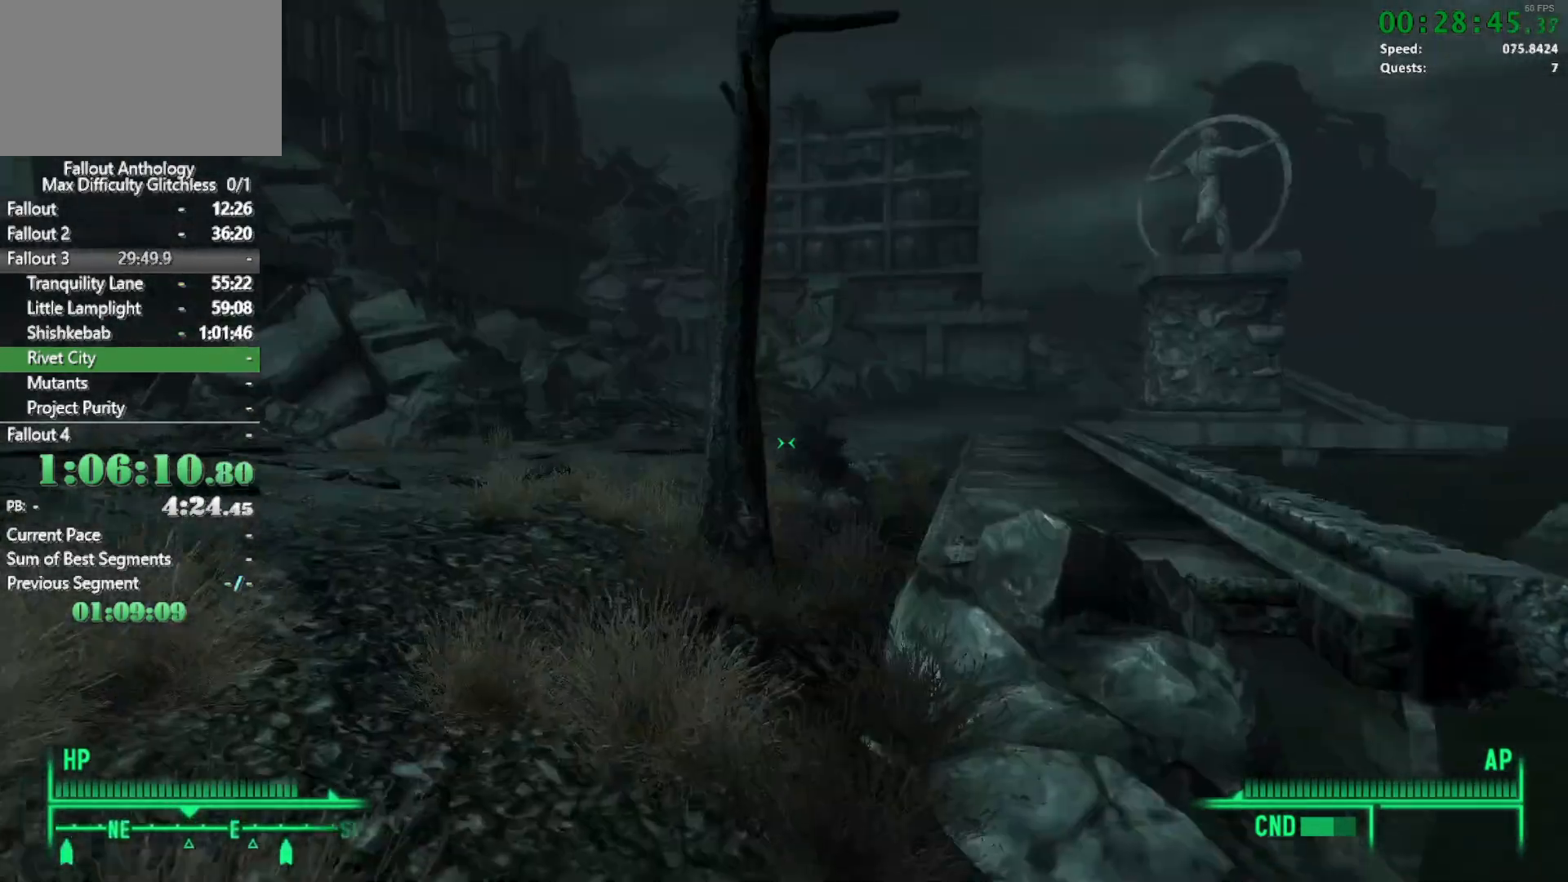
{"keys": ["w"], "mouse": [], "events": []}
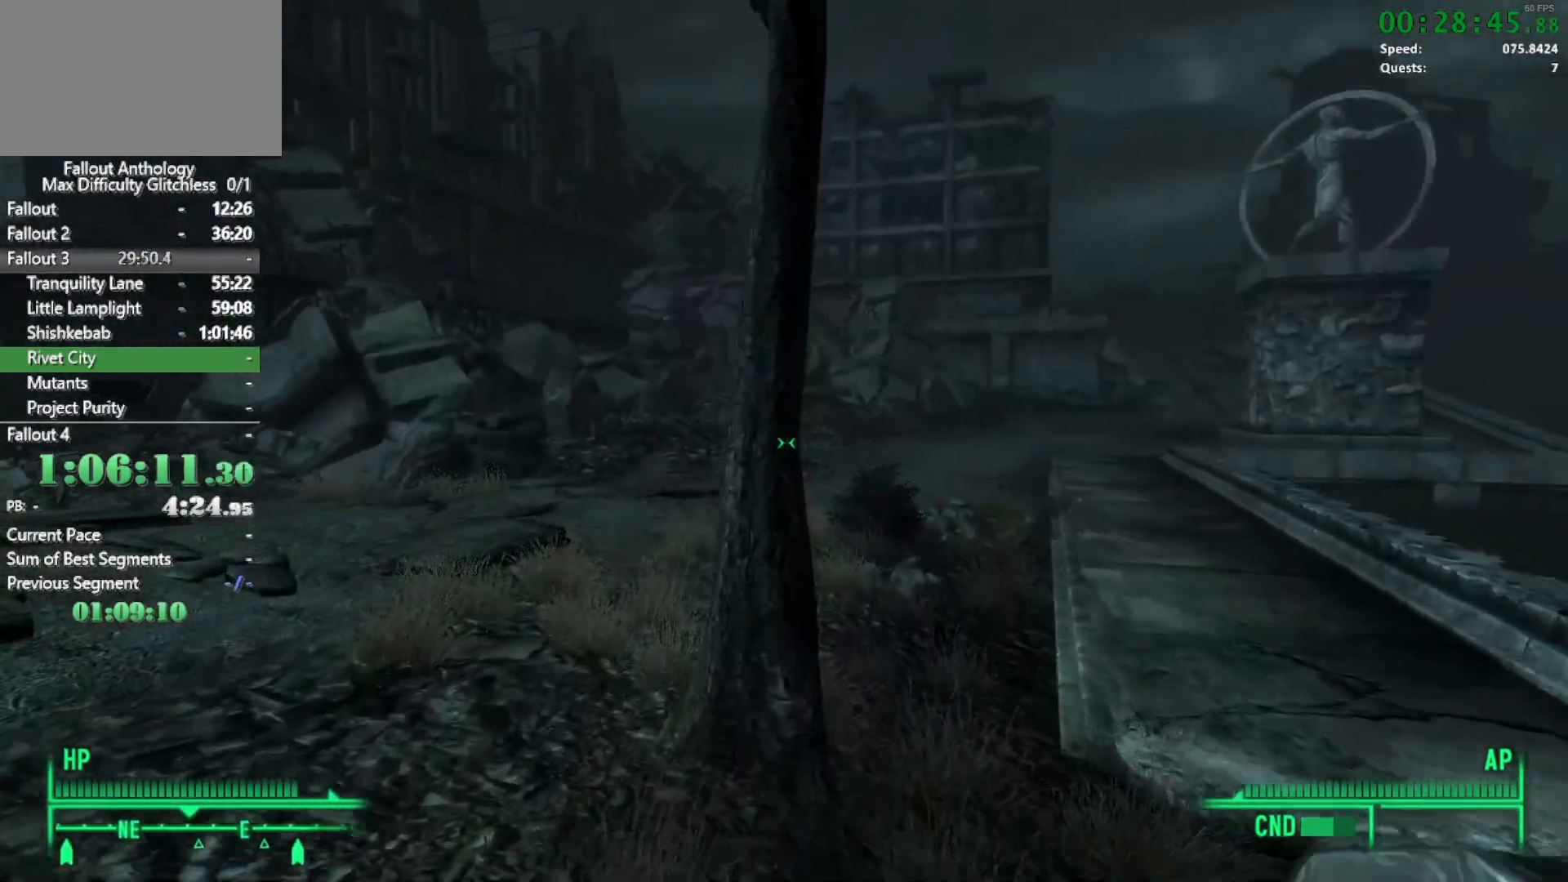
{"keys": [], "mouse": [], "events": [[400, "w", "up"]]}
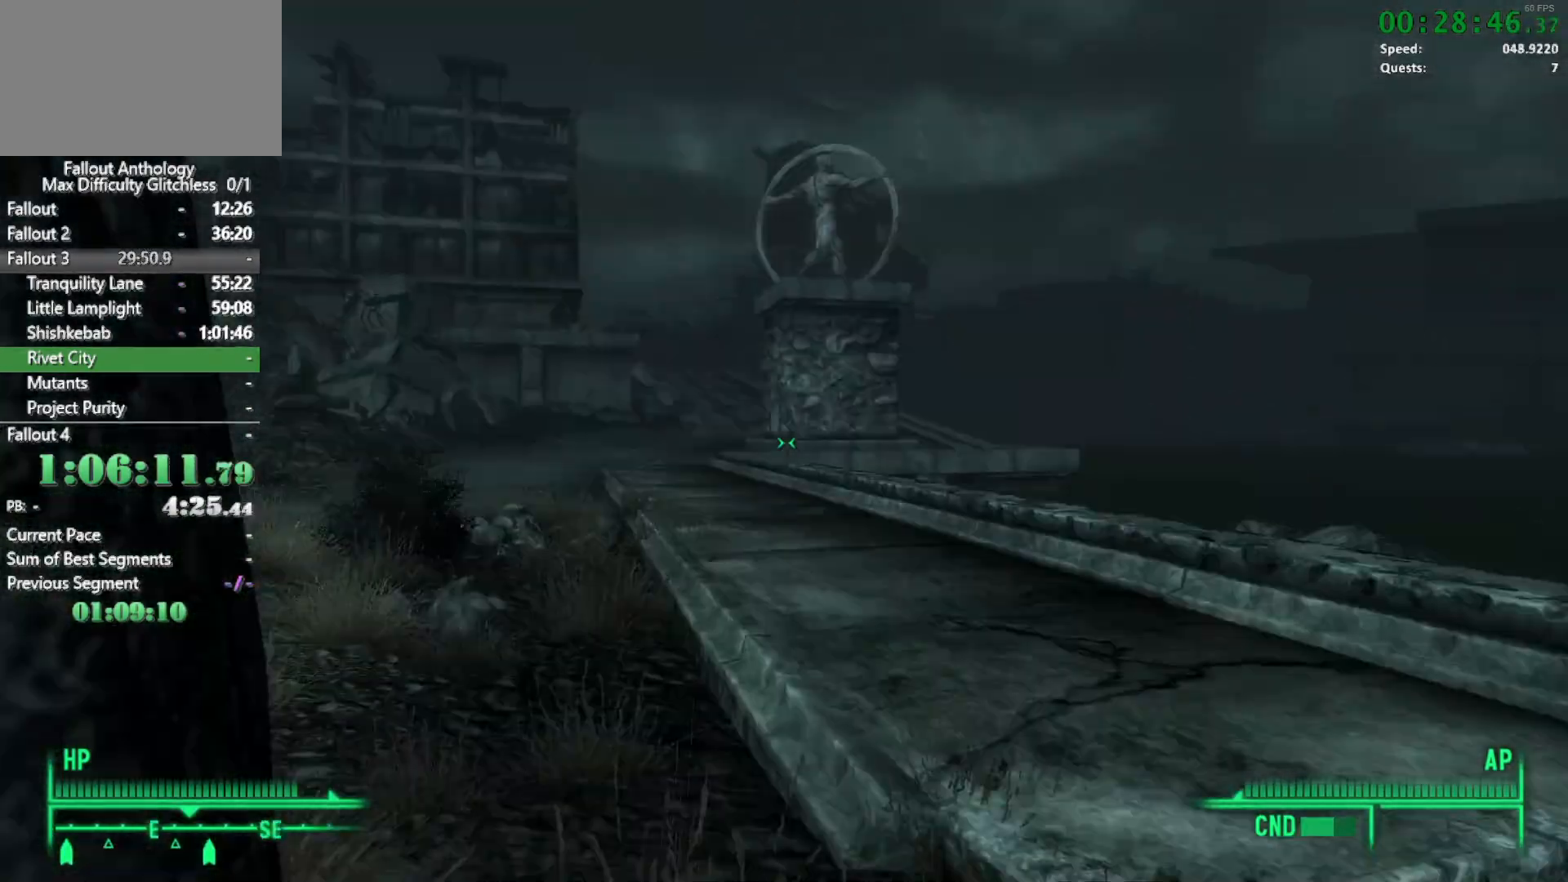
{"keys": ["w"], "mouse": [], "events": [[50, "w", "down"]]}
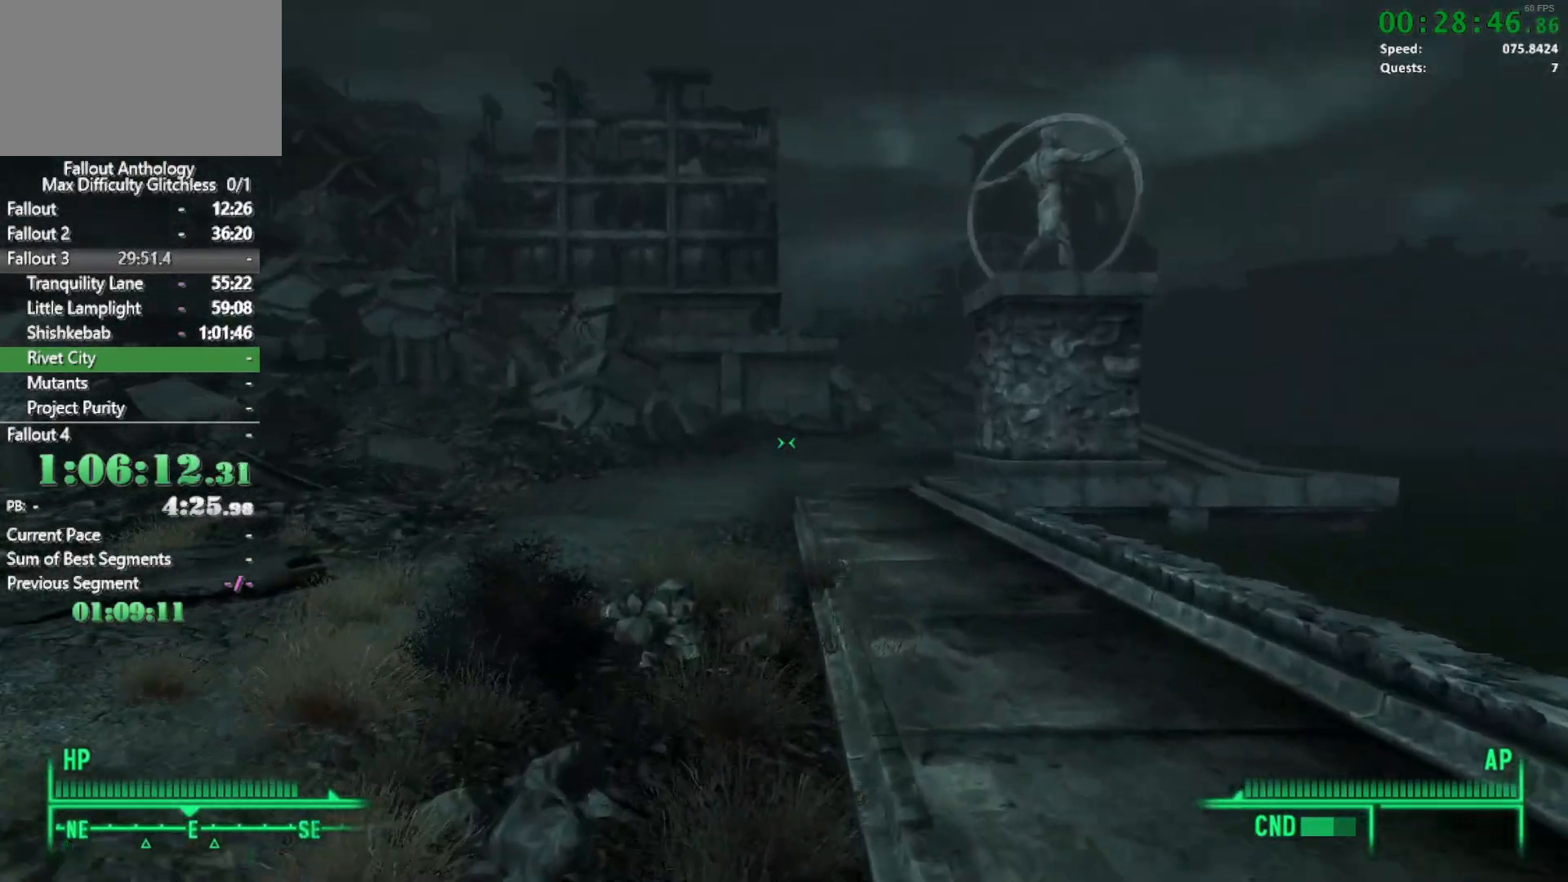
{"keys": ["w"], "mouse": [], "events": []}
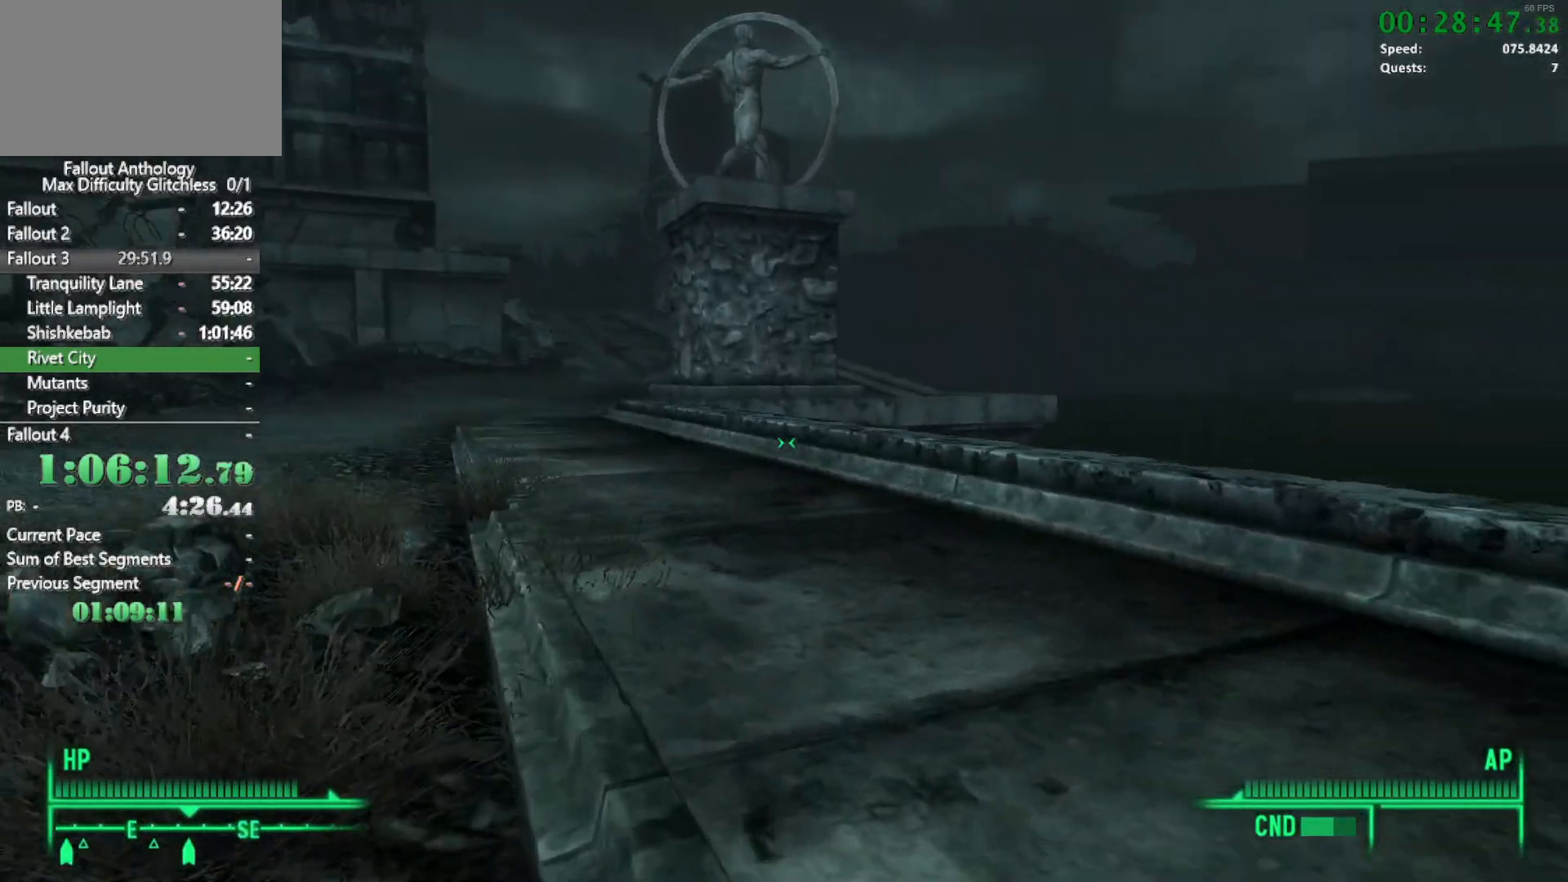
{"keys": ["w"], "mouse": [], "events": [[33, "w", "up"], [133, "w", "down"]]}
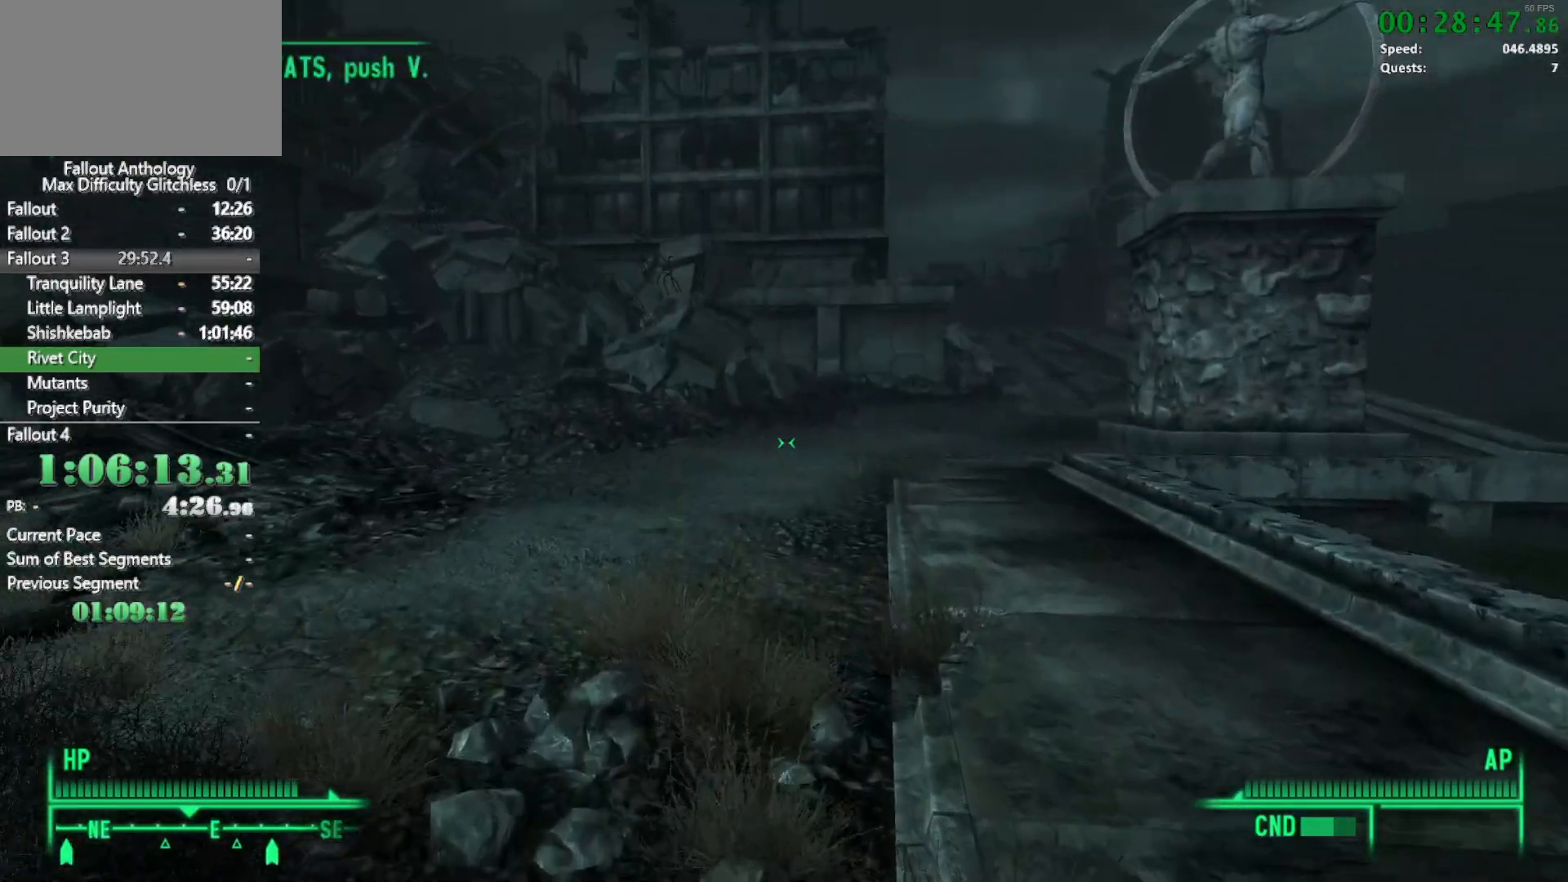
{"keys": [], "mouse": [], "events": [[417, "w", "up"]]}
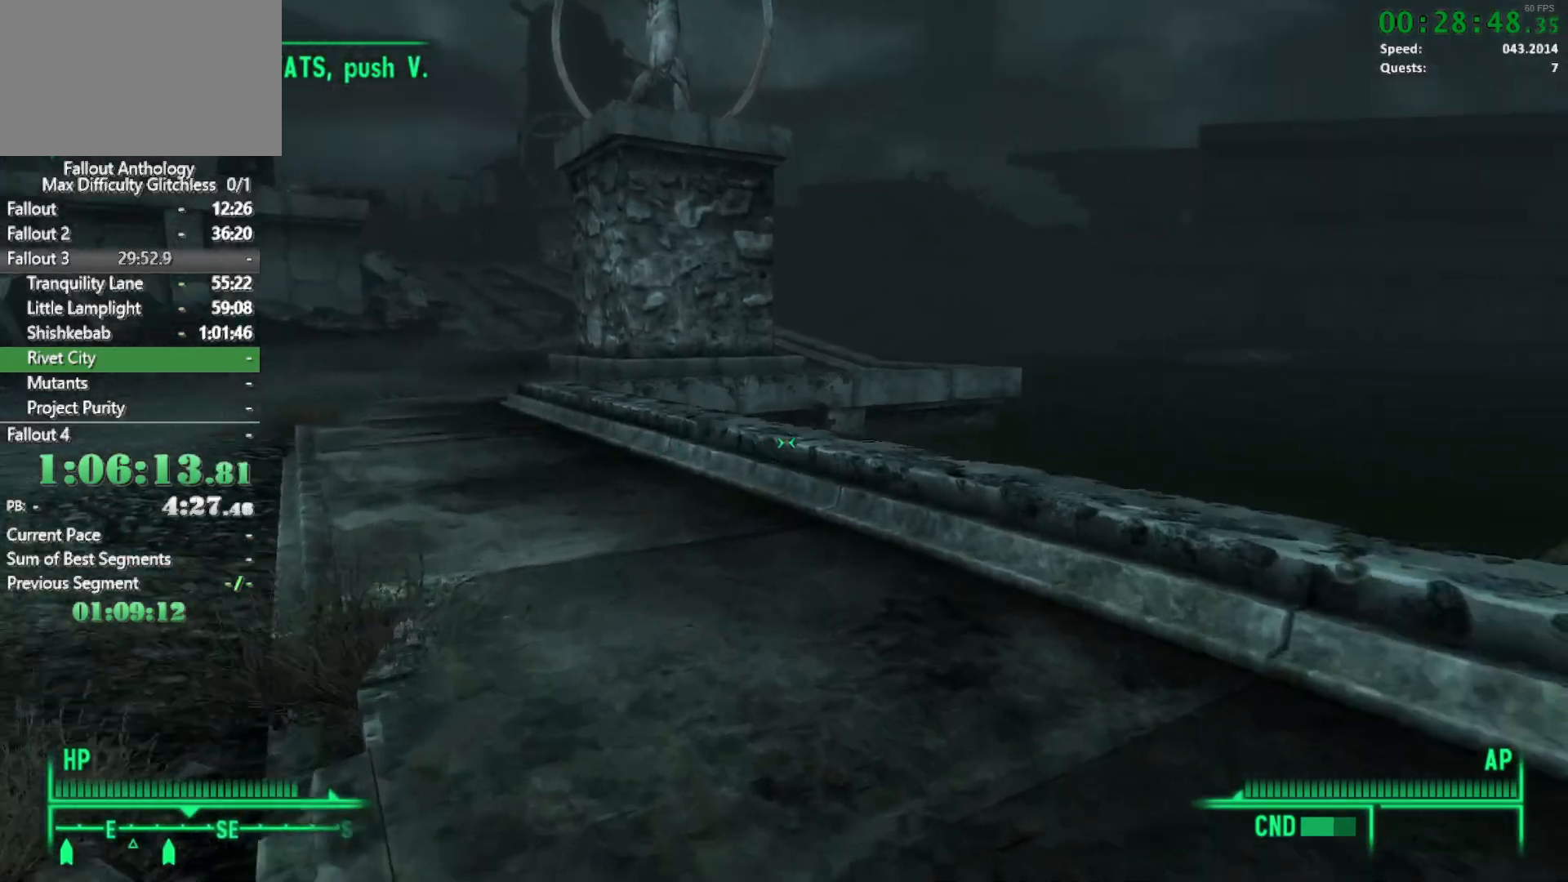
{"keys": ["w"], "mouse": [], "events": [[67, "w", "down"]]}
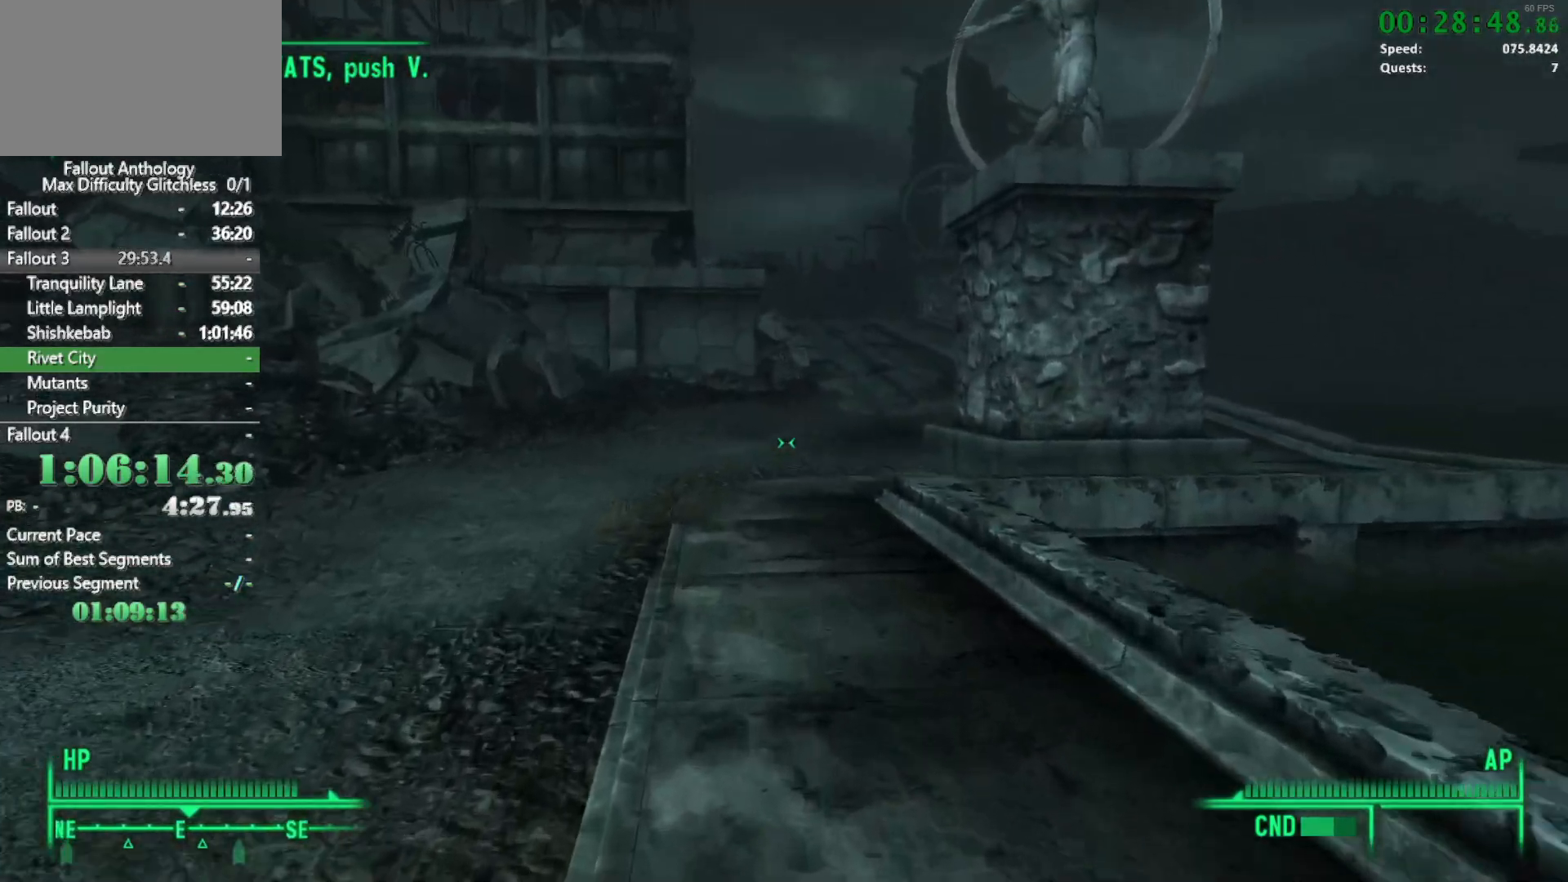
{"keys": ["w"], "mouse": [], "events": [[400, "w", "up"], [500, "w", "down"]]}
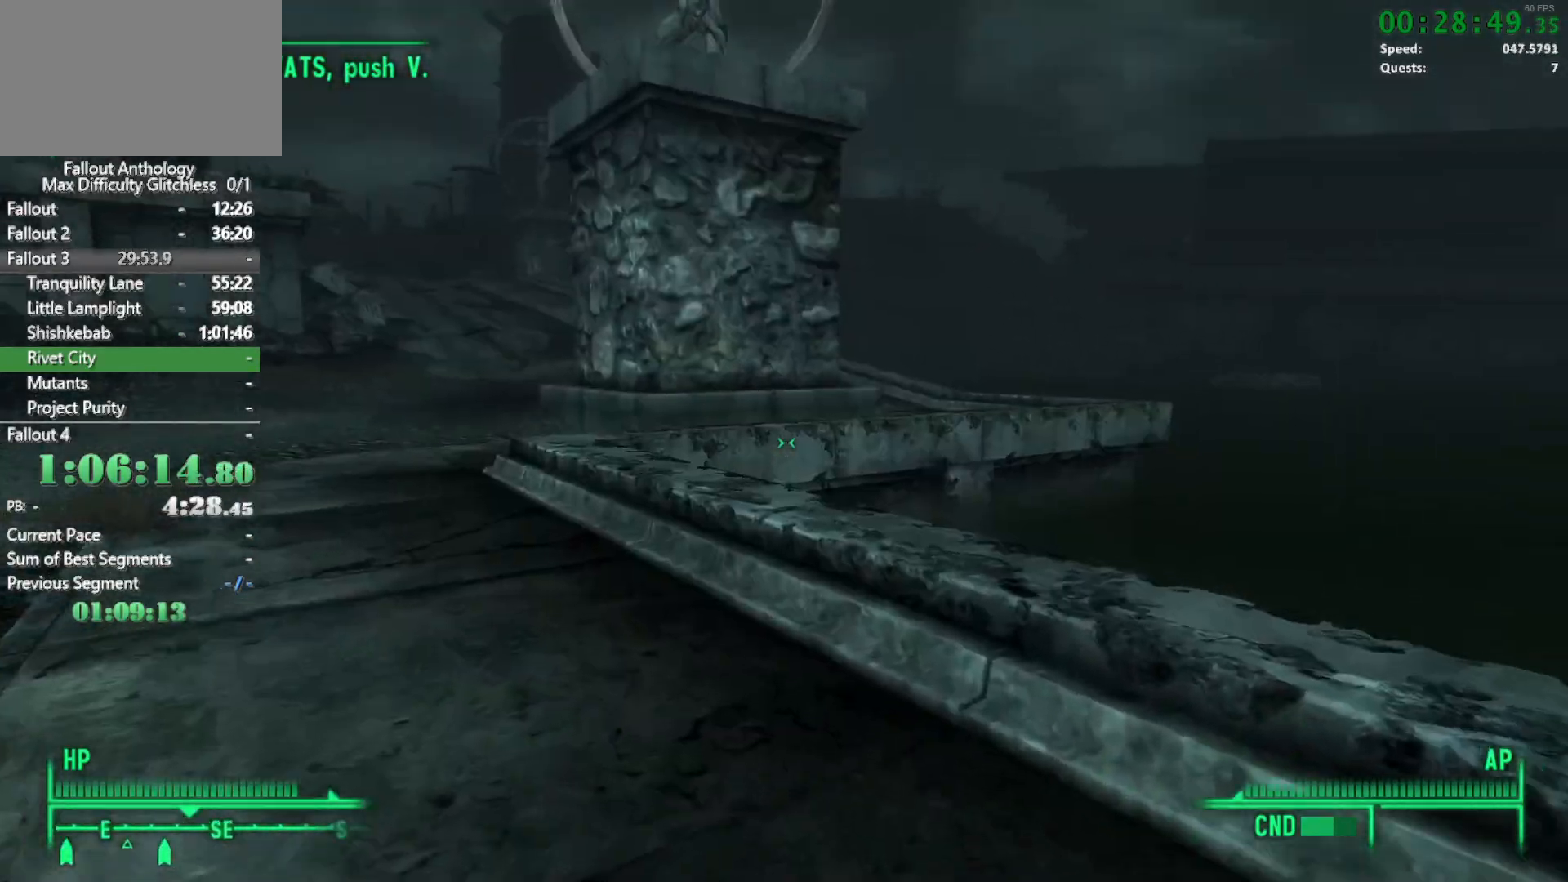
{"keys": ["w"], "mouse": [], "events": []}
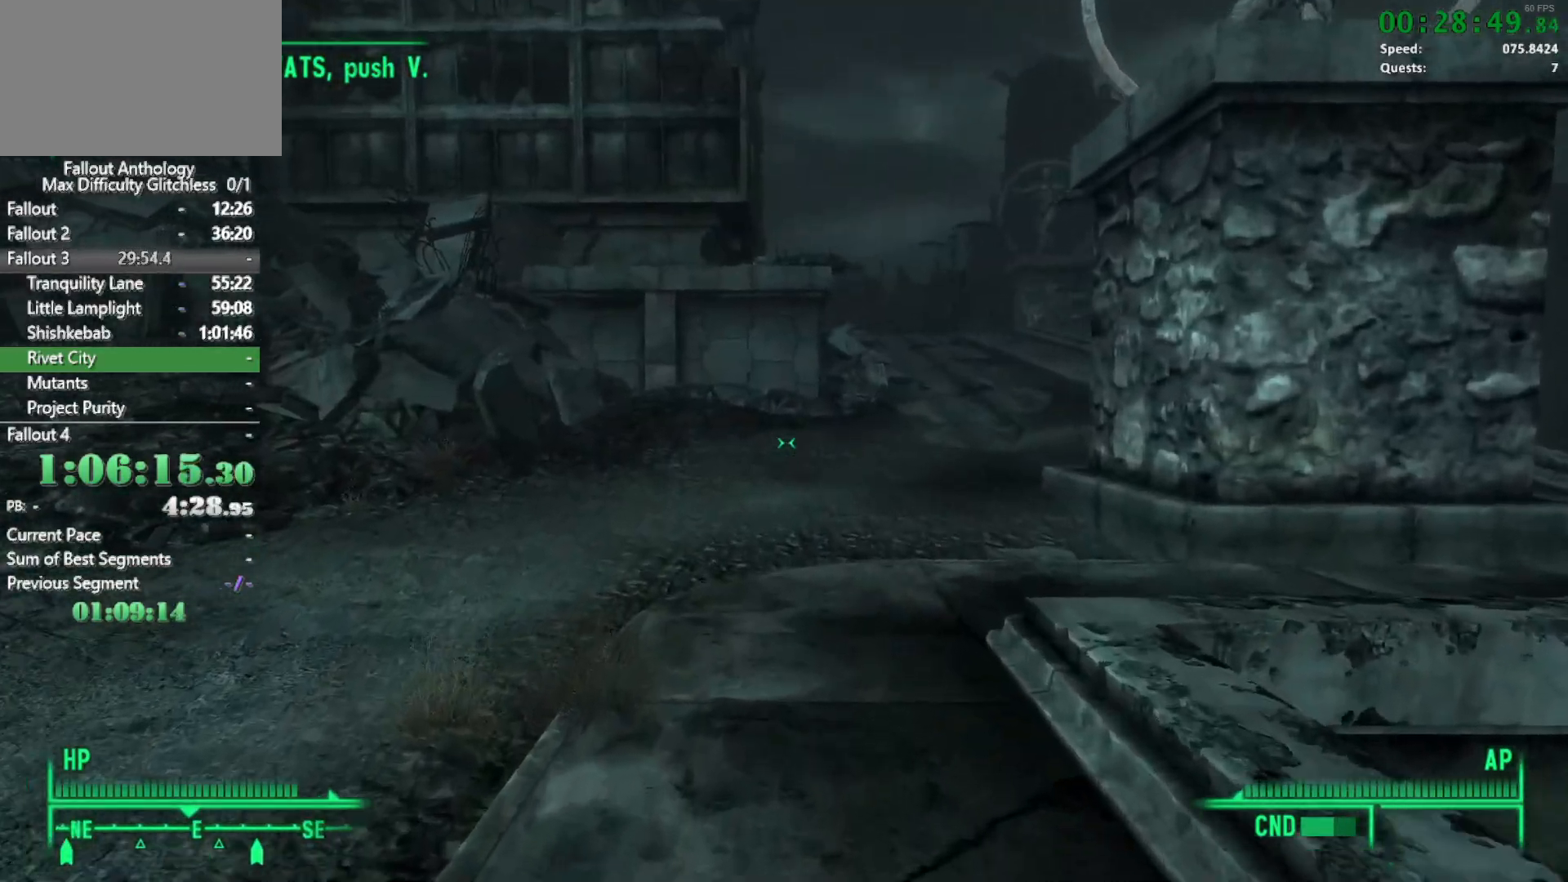
{"keys": [], "mouse": ["right"], "events": [[433, "mouse_right", "down"], [433, "w", "up"]]}
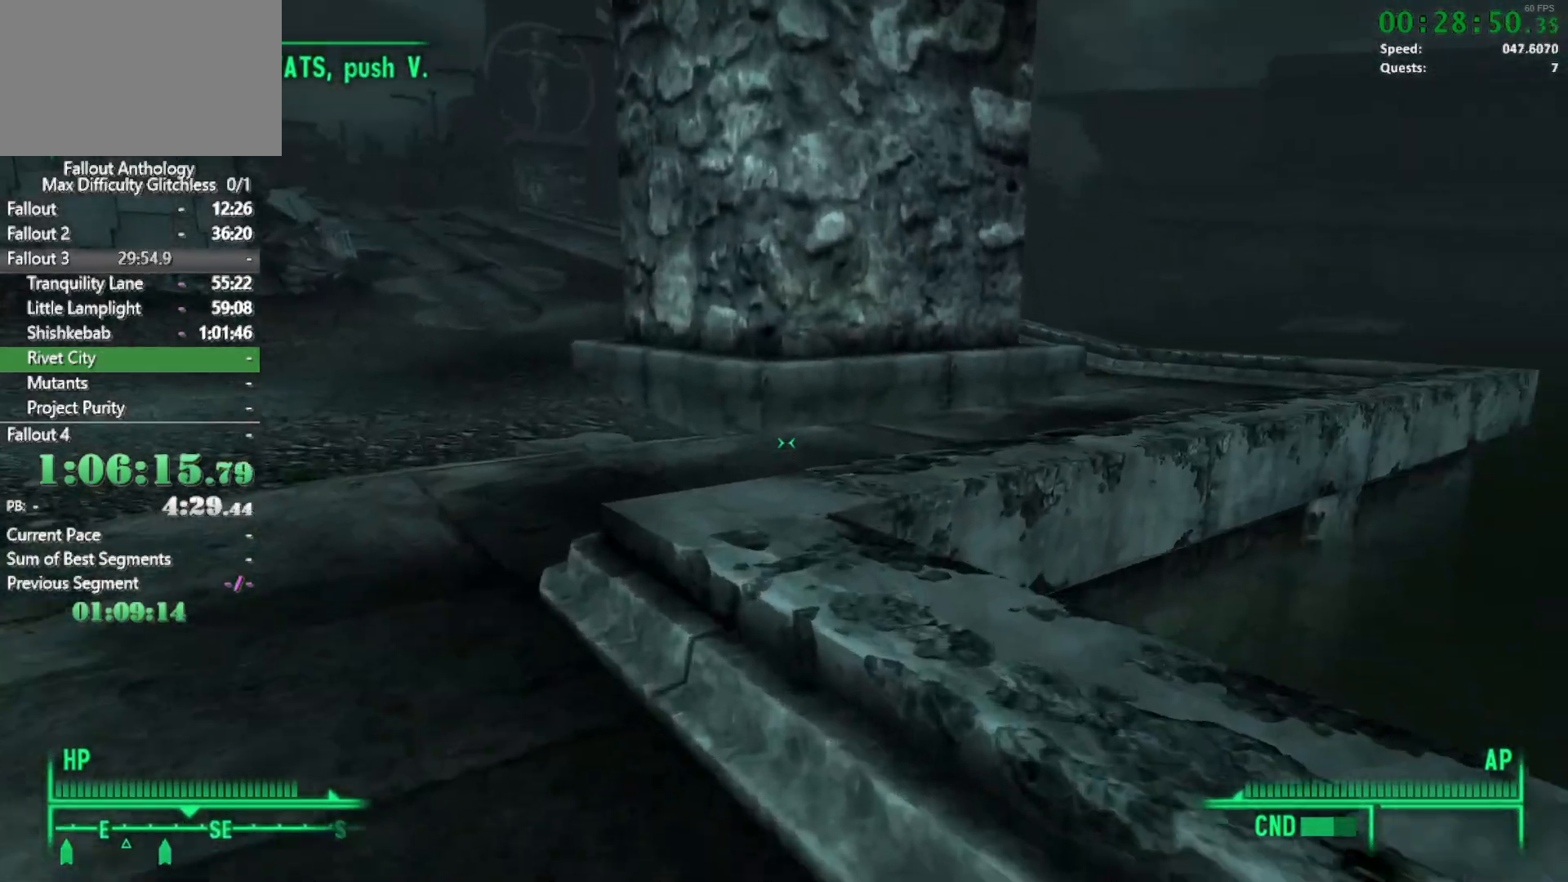
{"keys": ["w"], "mouse": [], "events": [[33, "mouse_right", "up"], [83, "w", "down"]]}